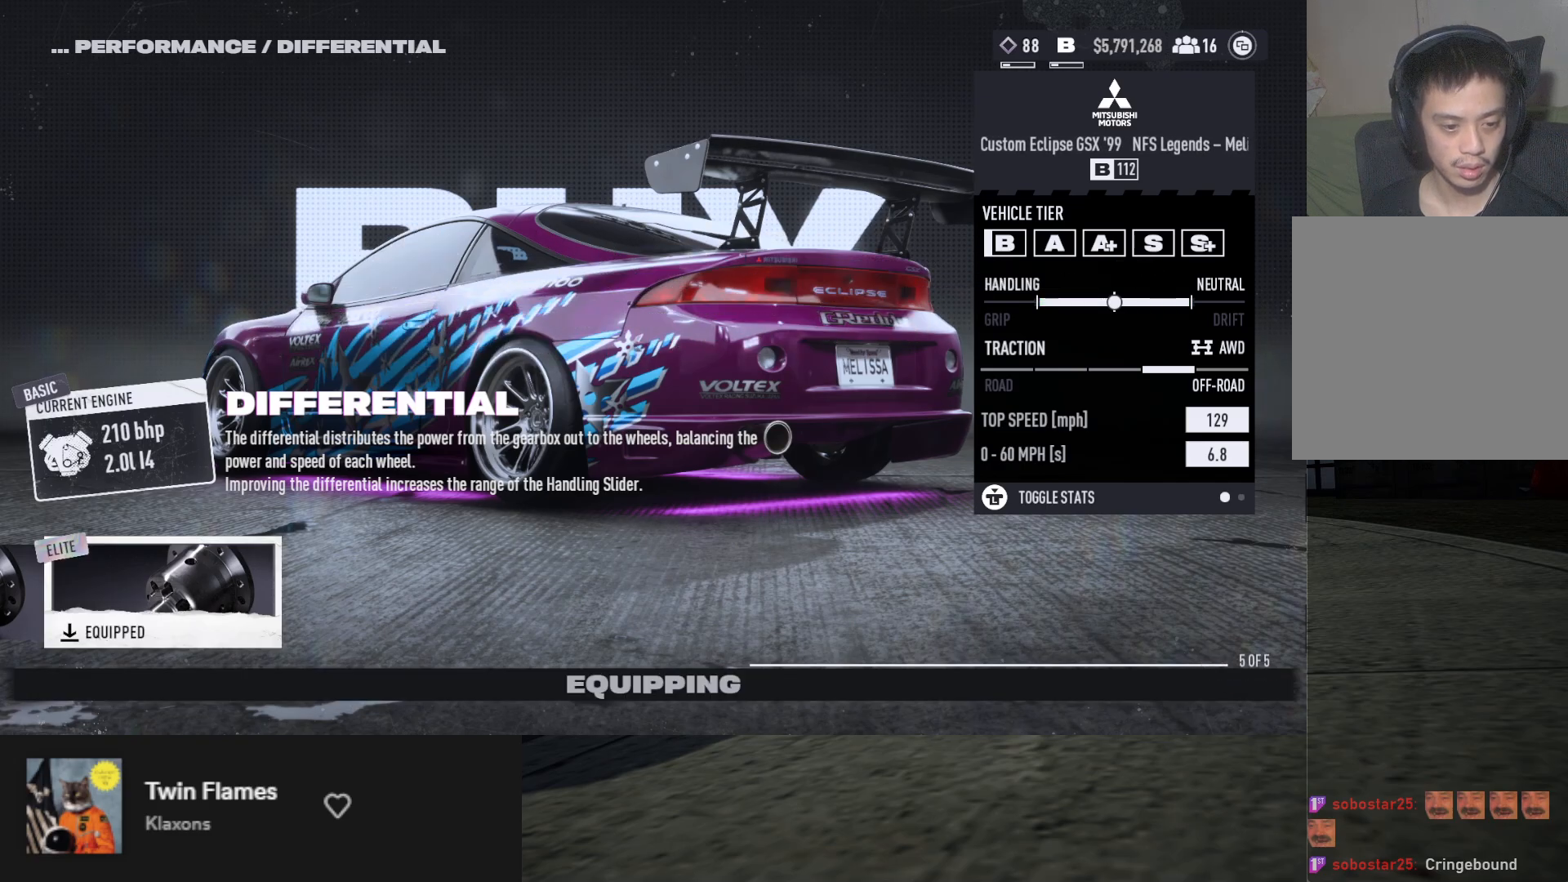
Gameplay with a controller (Xbox layout); each line is a JSON object with the inputs held at the frame after it. "events" lists button and stick changes between this image and that frame as [ms after this image, input, new state], when the widget could be followed in between.
{"buttons": [], "left_stick": "center", "right_stick": "center", "events": []}
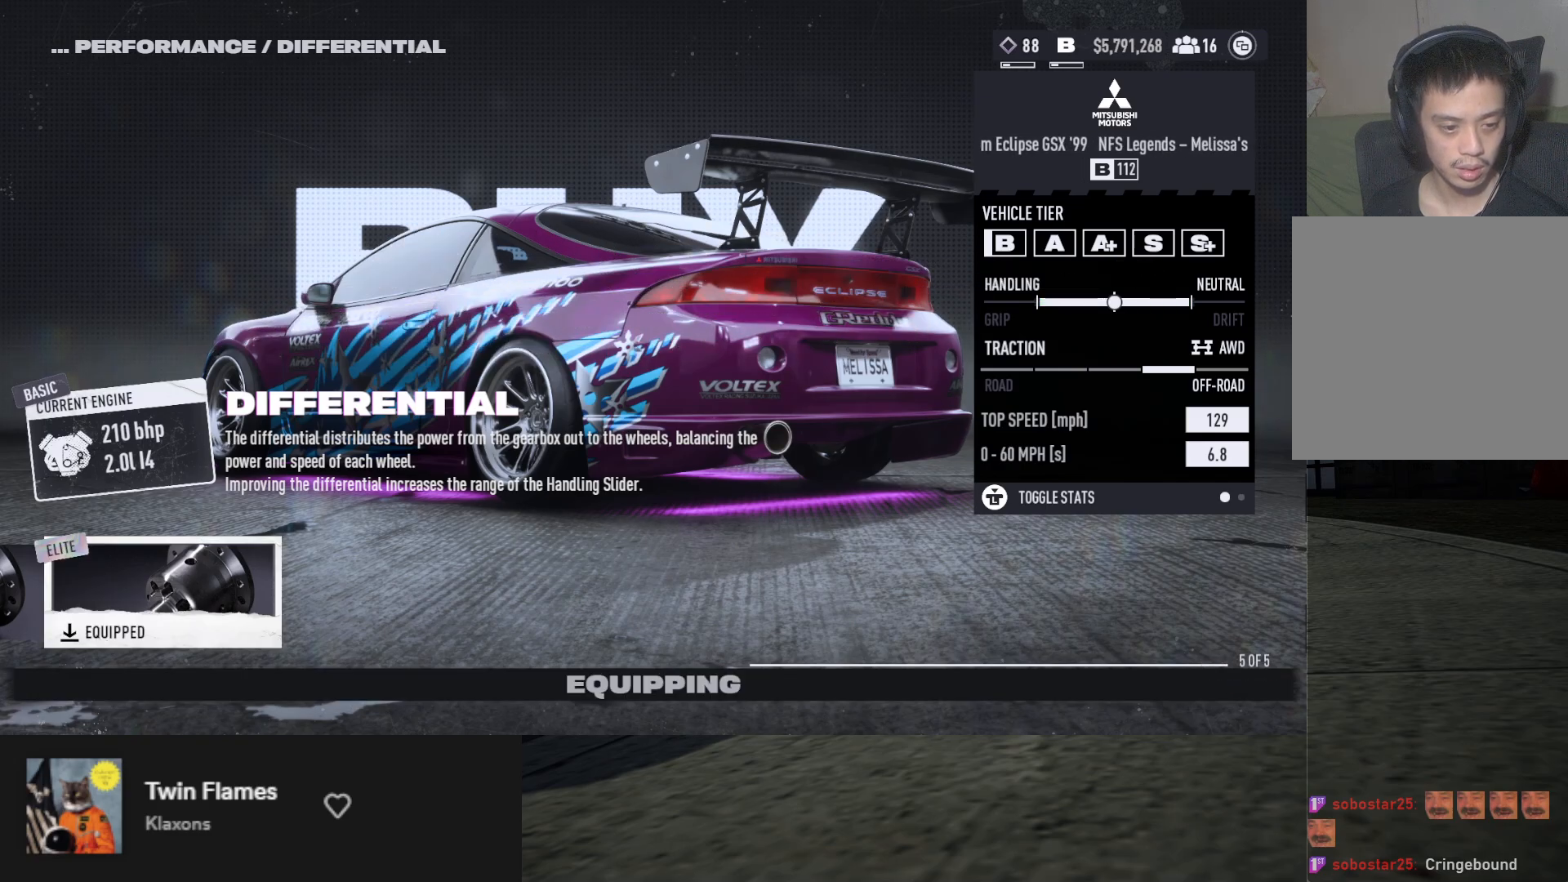
{"buttons": [], "left_stick": "center", "right_stick": "center", "events": []}
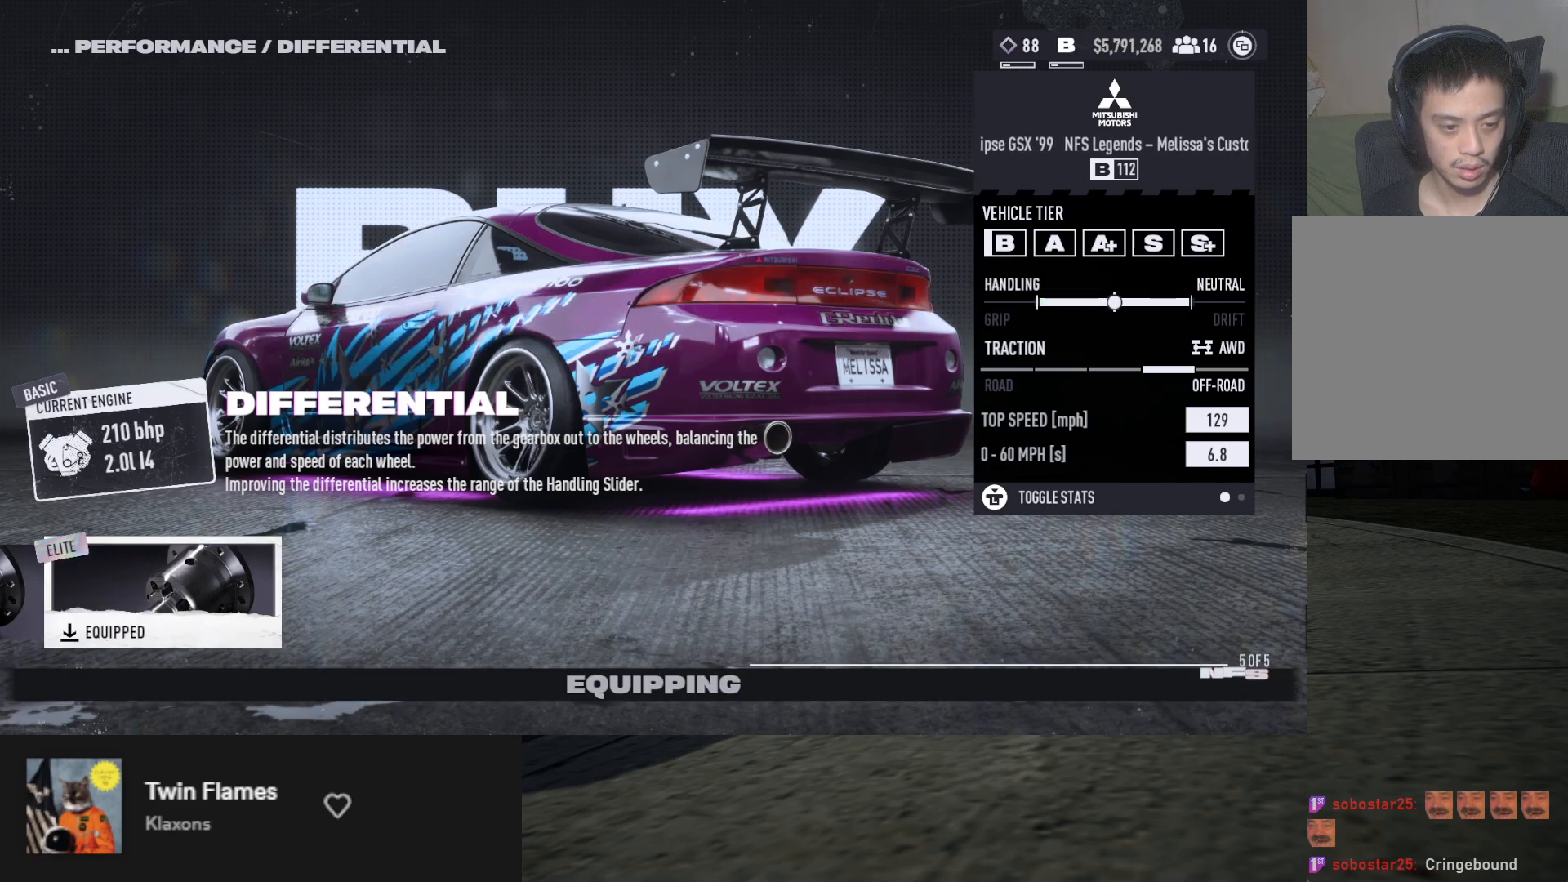
{"buttons": [], "left_stick": "center", "right_stick": "center", "events": []}
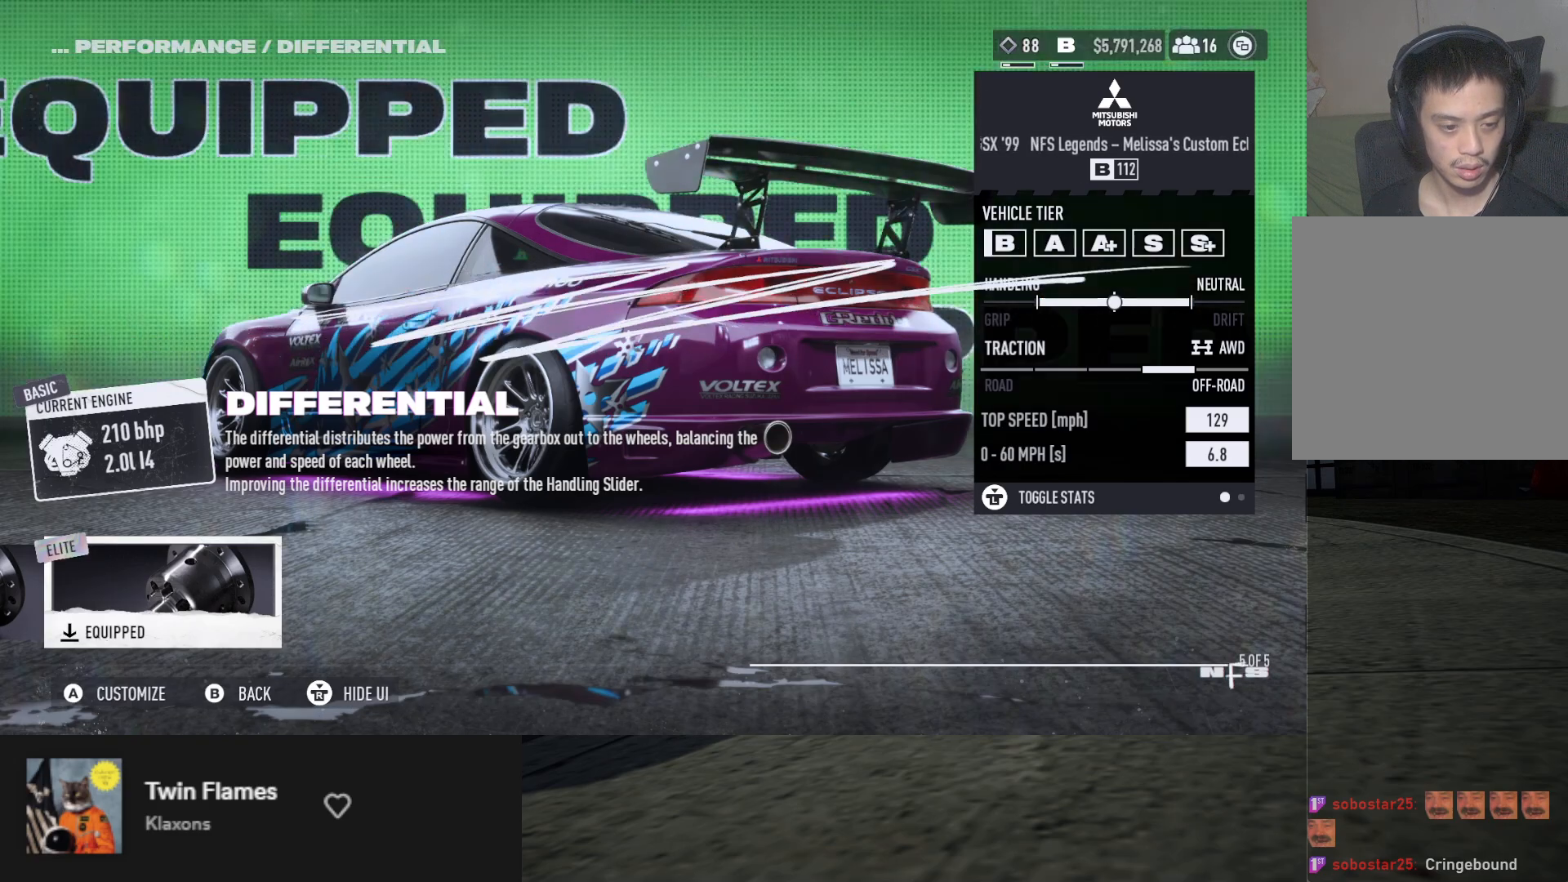
{"buttons": [], "left_stick": "center", "right_stick": "center", "events": []}
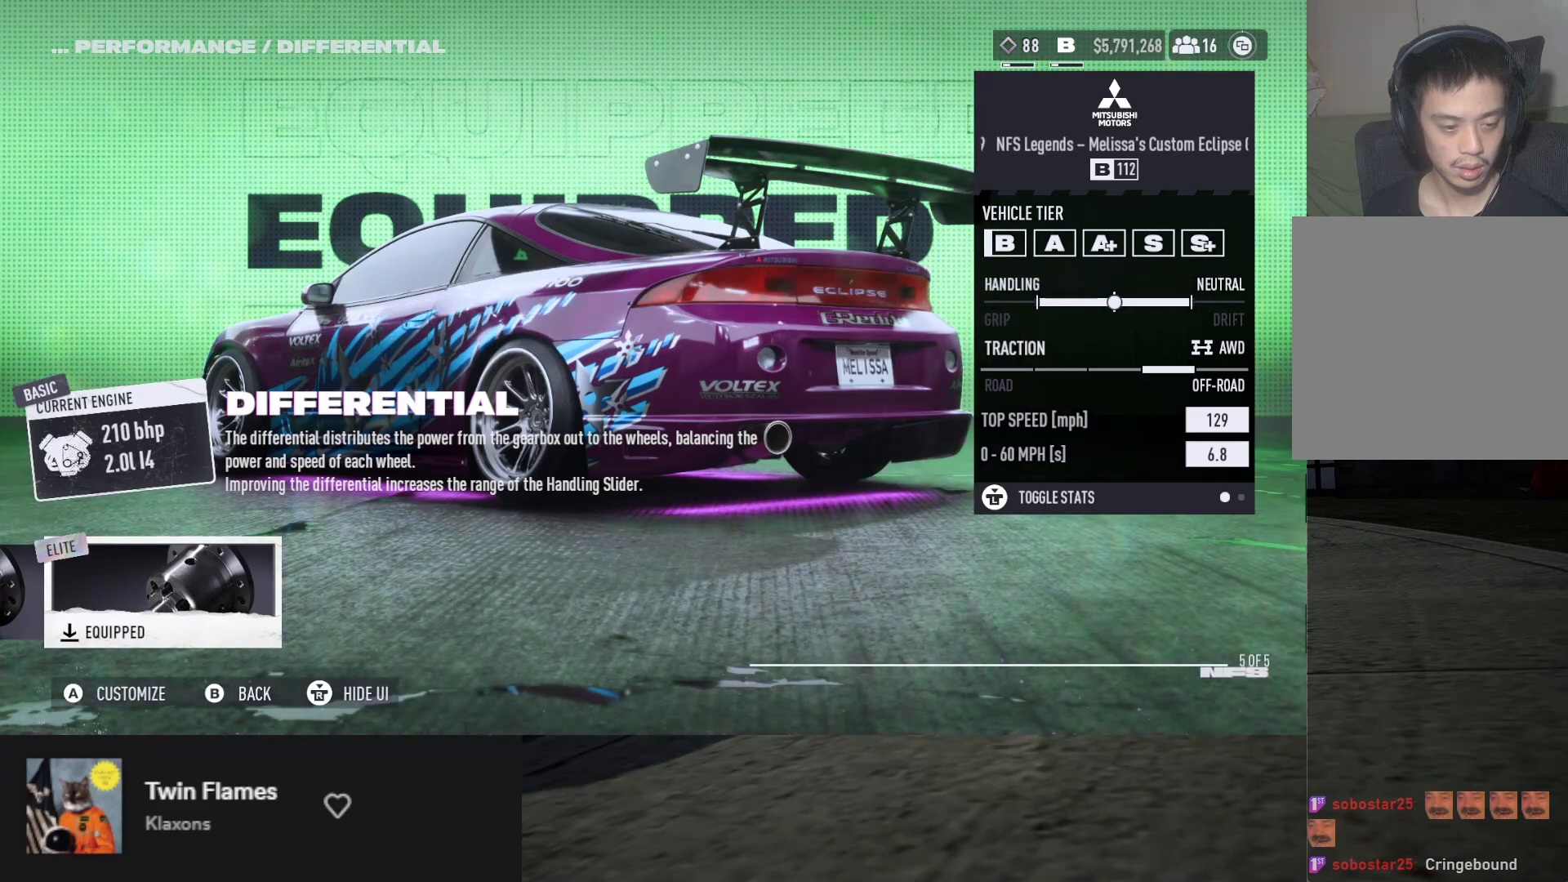
{"buttons": ["B"], "left_stick": "center", "right_stick": "center", "events": [[450, "B", "down"]]}
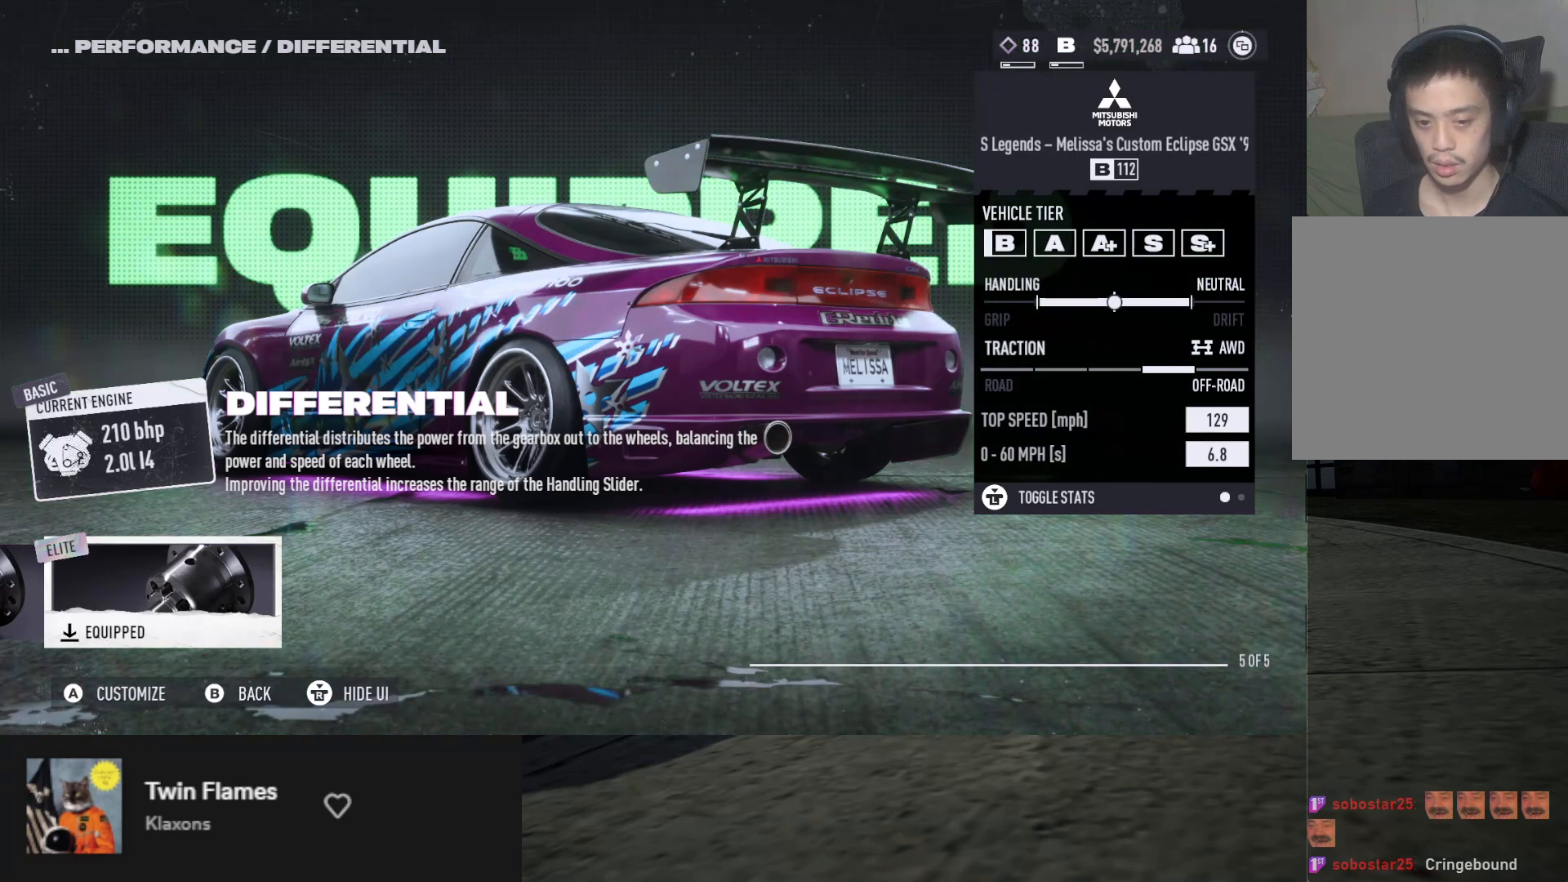
{"buttons": [], "left_stick": "center", "right_stick": "center", "events": [[17, "B", "up"]]}
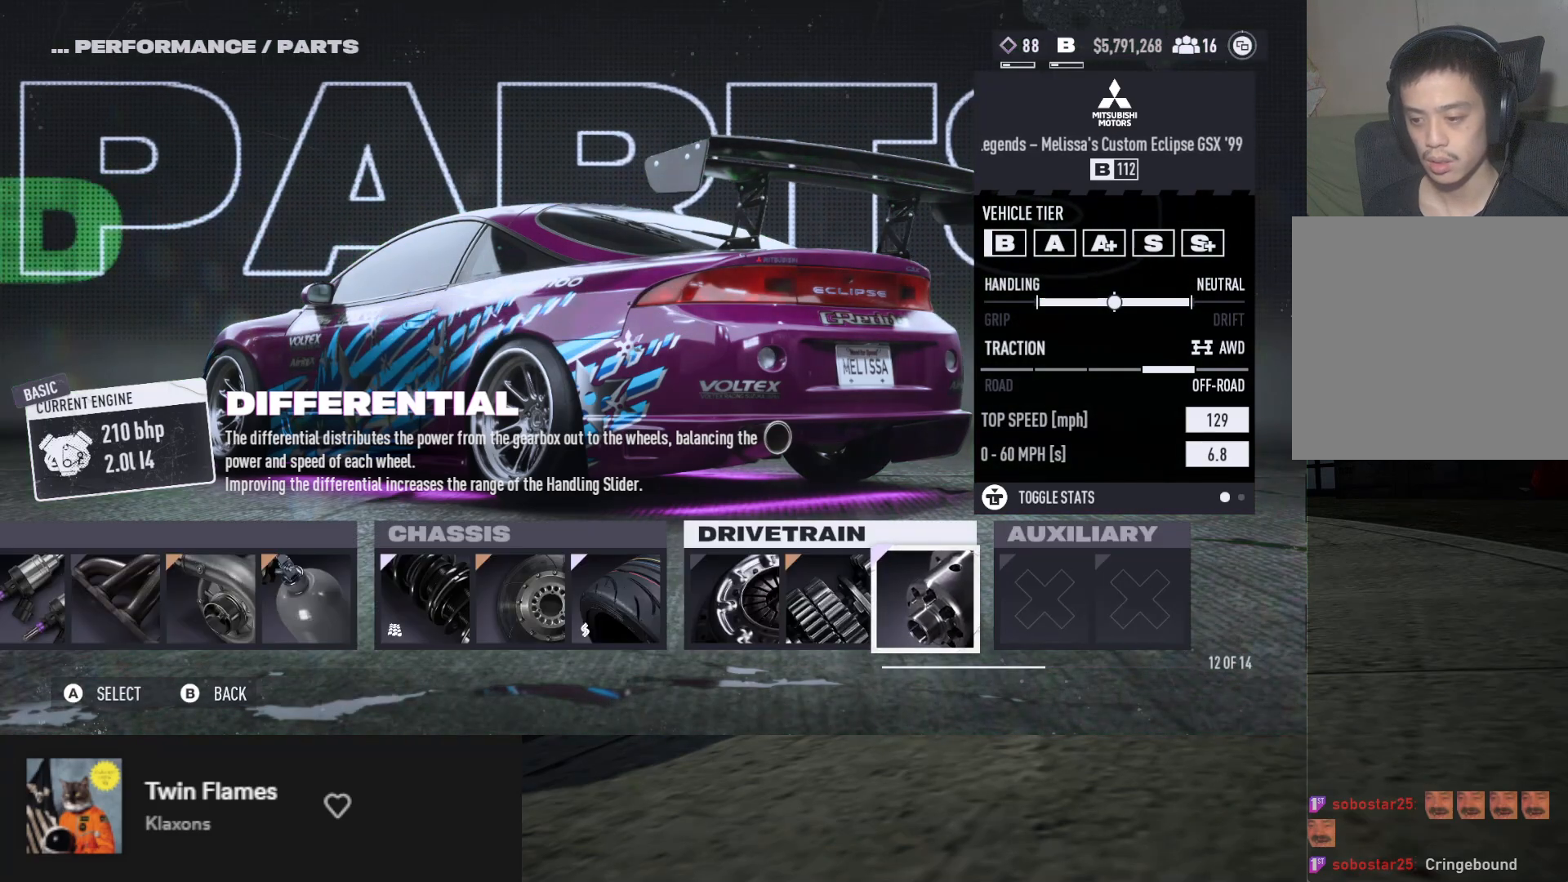
{"buttons": [], "left_stick": "center", "right_stick": "center", "events": [[133, "DPAD_RIGHT", "down"], [233, "DPAD_RIGHT", "up"], [317, "DPAD_LEFT", "down"], [433, "DPAD_LEFT", "up"]]}
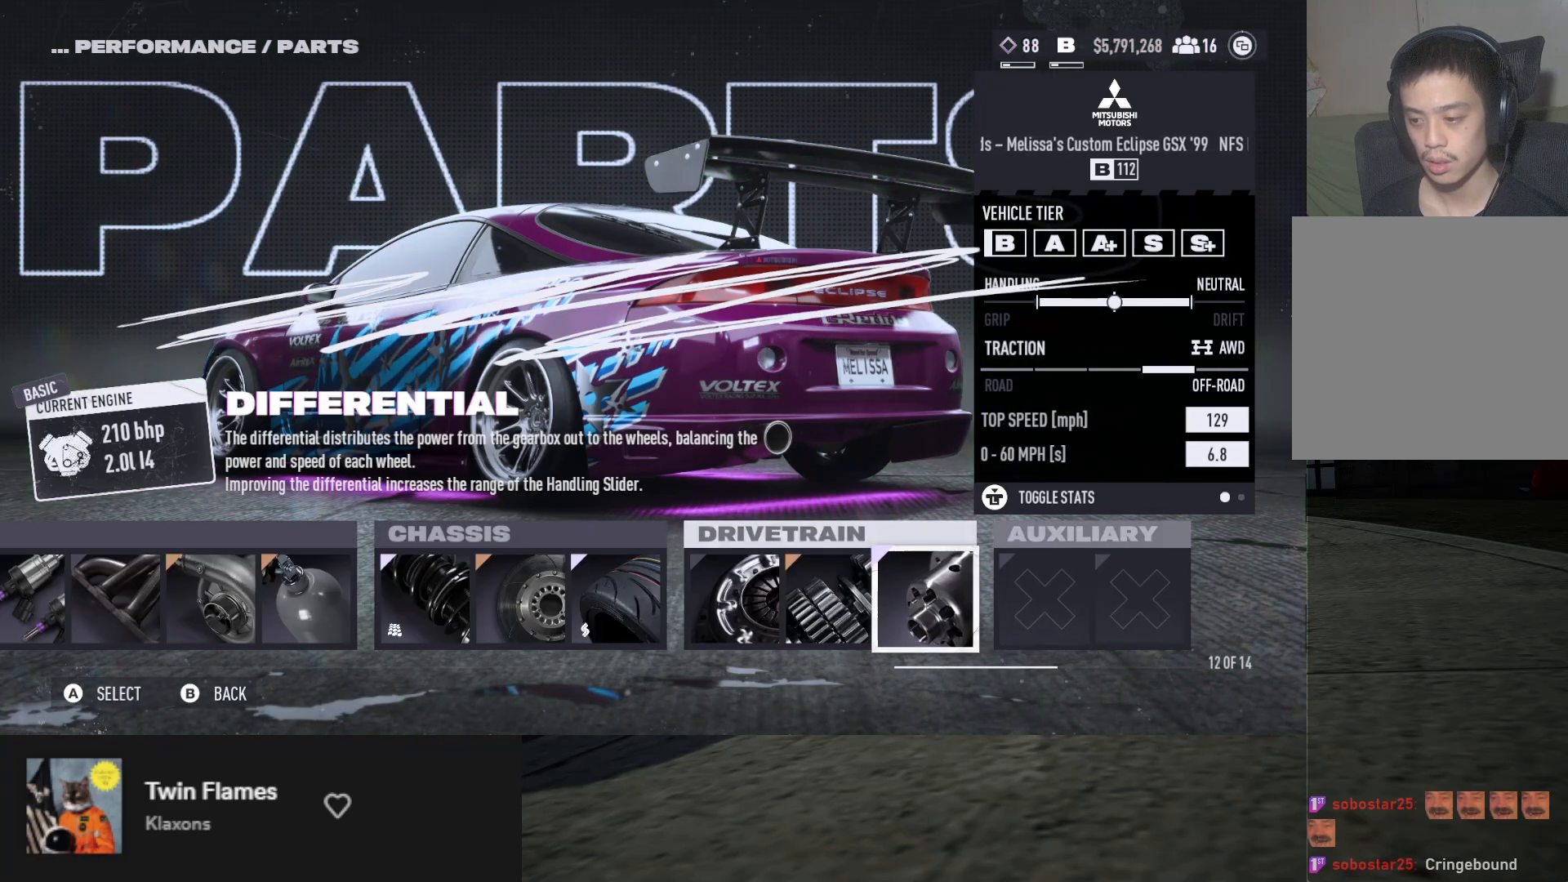
{"buttons": [], "left_stick": "center", "right_stick": "center", "events": [[33, "DPAD_RIGHT", "down"], [133, "A", "down"], [133, "DPAD_RIGHT", "up"], [200, "A", "up"], [250, "DPAD_RIGHT", "down"], [317, "DPAD_RIGHT", "up"], [400, "DPAD_RIGHT", "down"], [467, "DPAD_RIGHT", "up"]]}
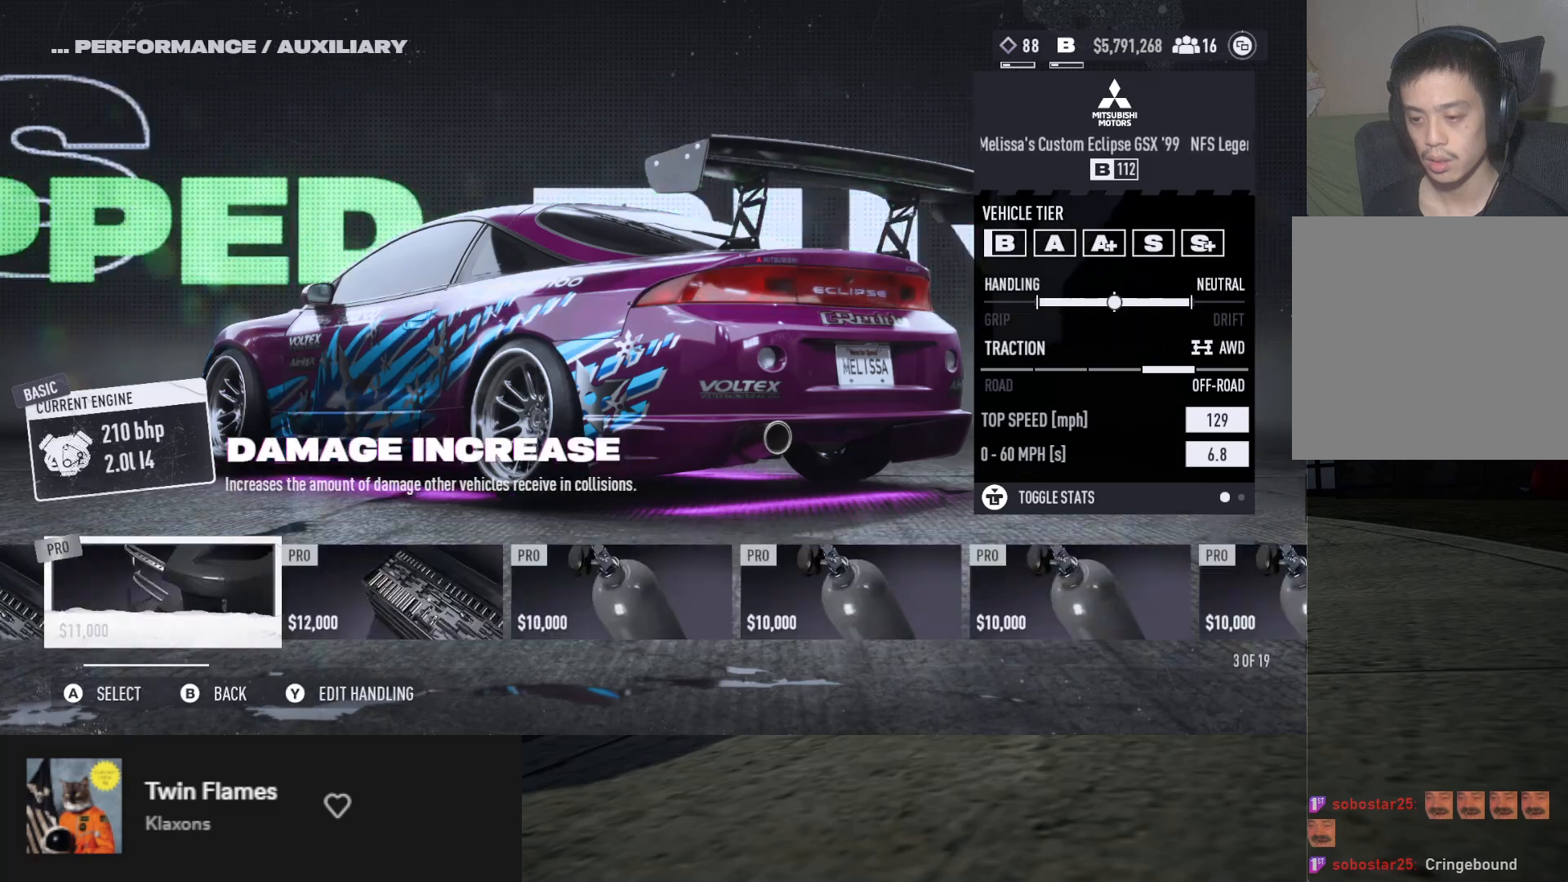
{"buttons": ["DPAD_RIGHT"], "left_stick": "center", "right_stick": "center", "events": [[50, "DPAD_RIGHT", "down"], [133, "DPAD_RIGHT", "up"], [150, "DPAD_RIGHT", "down"]]}
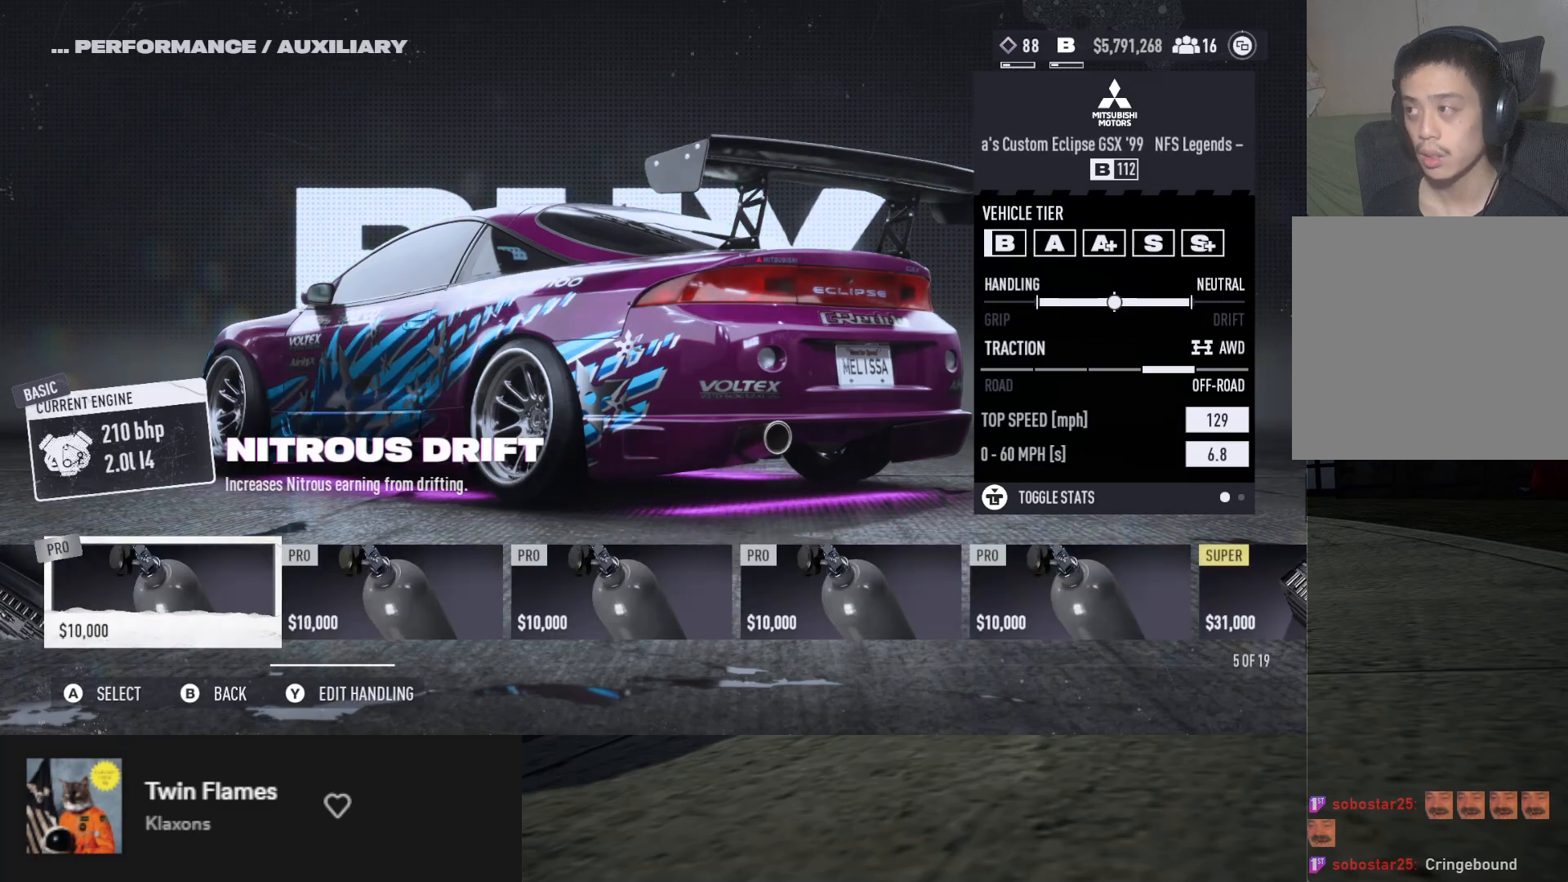
{"buttons": ["DPAD_RIGHT"], "left_stick": "center", "right_stick": "center", "events": []}
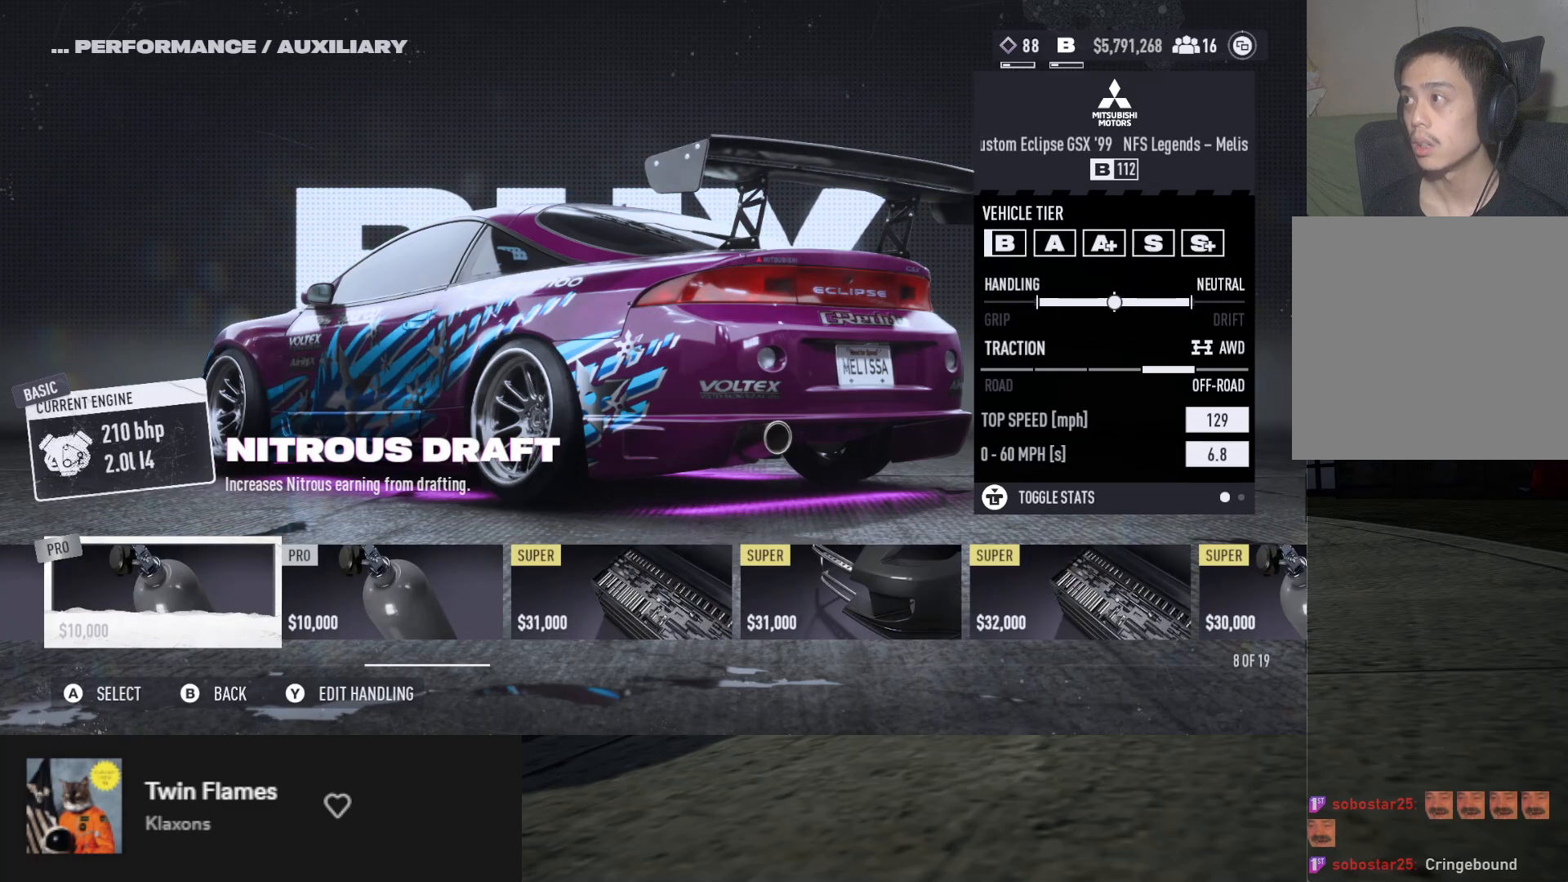
{"buttons": ["DPAD_RIGHT"], "left_stick": "center", "right_stick": "center", "events": []}
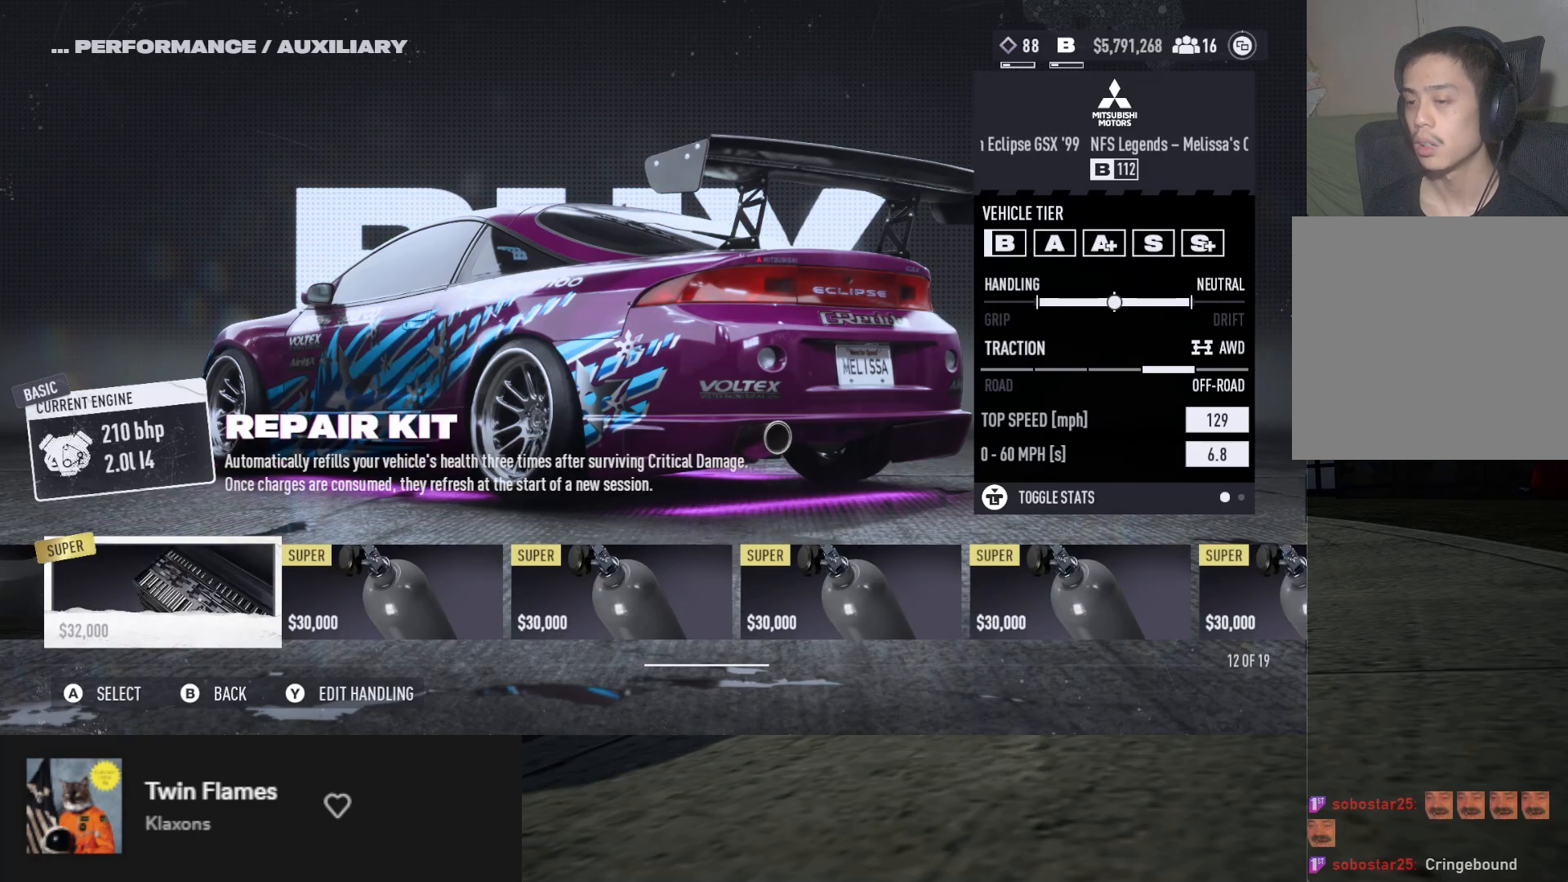
{"buttons": ["DPAD_RIGHT"], "left_stick": "center", "right_stick": "center", "events": []}
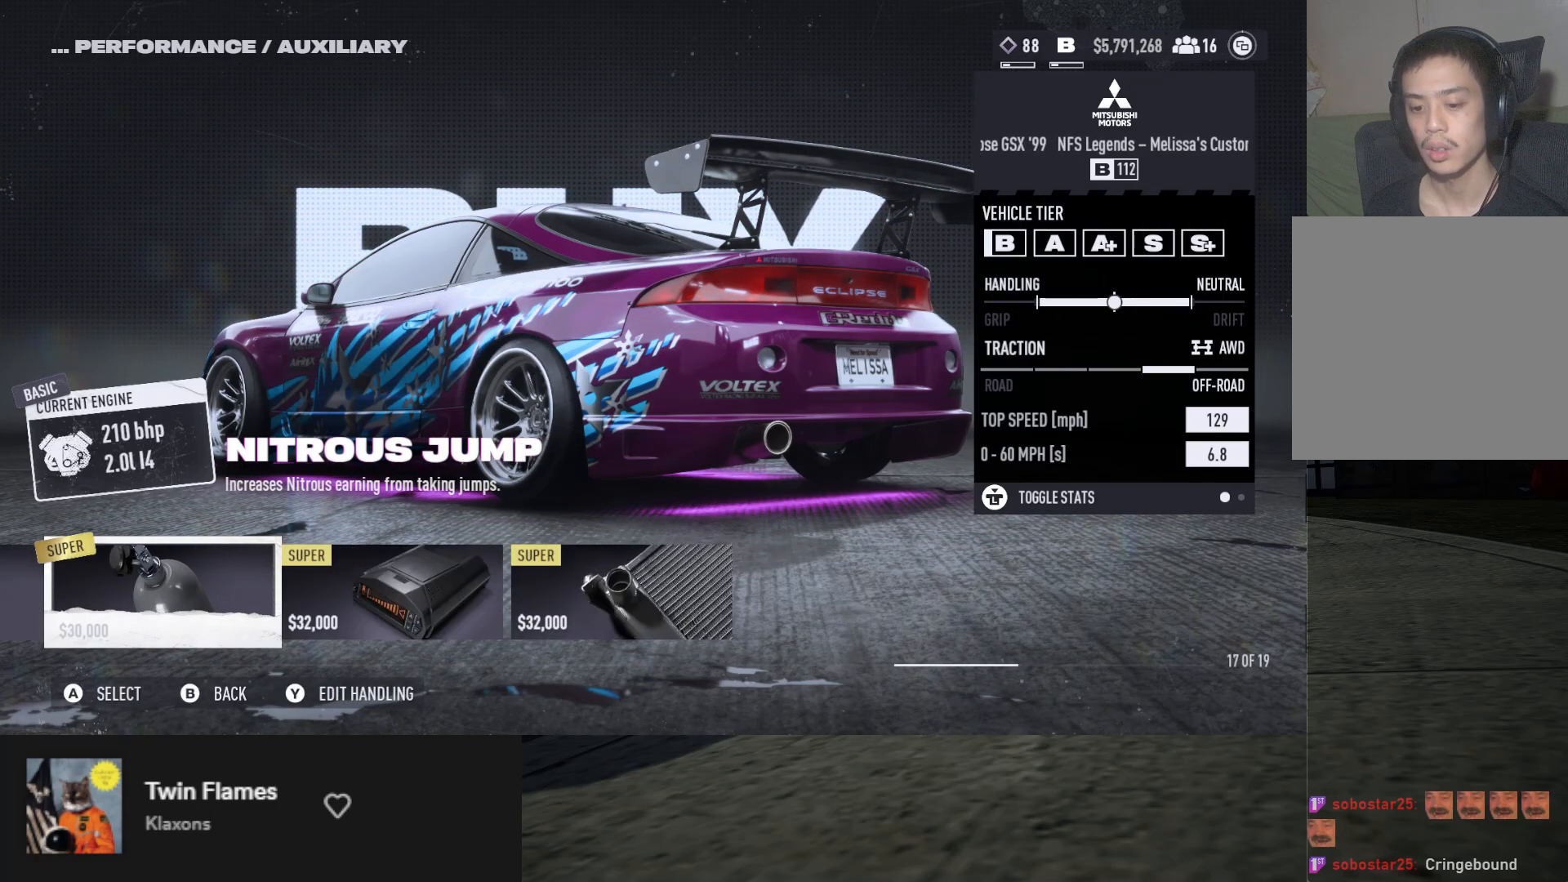
{"buttons": [], "left_stick": "center", "right_stick": "center", "events": [[83, "DPAD_RIGHT", "up"]]}
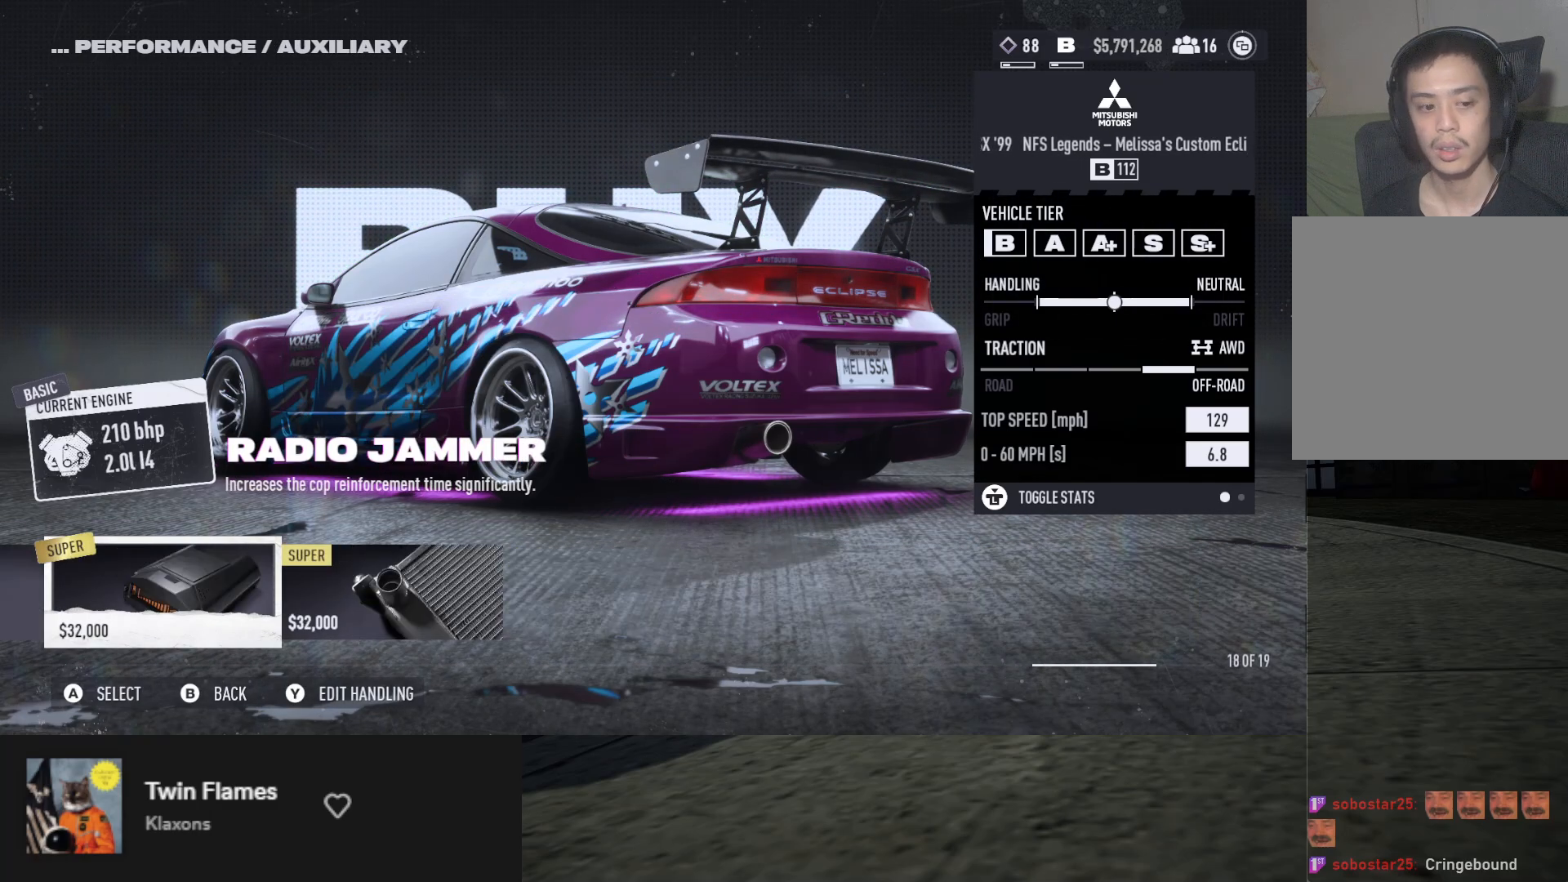
{"buttons": [], "left_stick": "center", "right_stick": "center", "events": []}
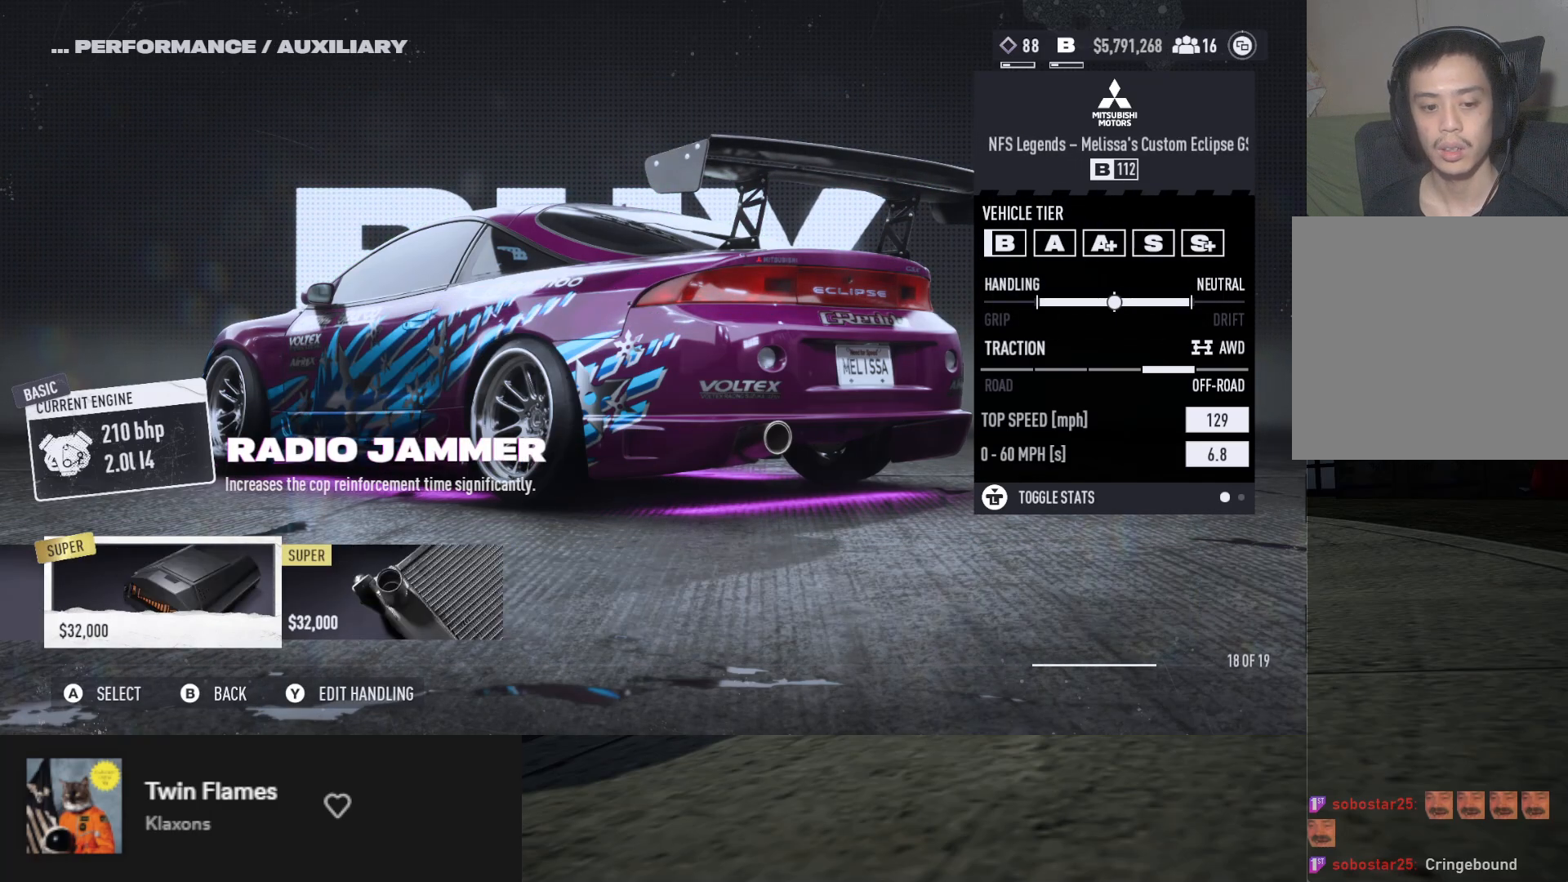
{"buttons": [], "left_stick": "center", "right_stick": "center", "events": []}
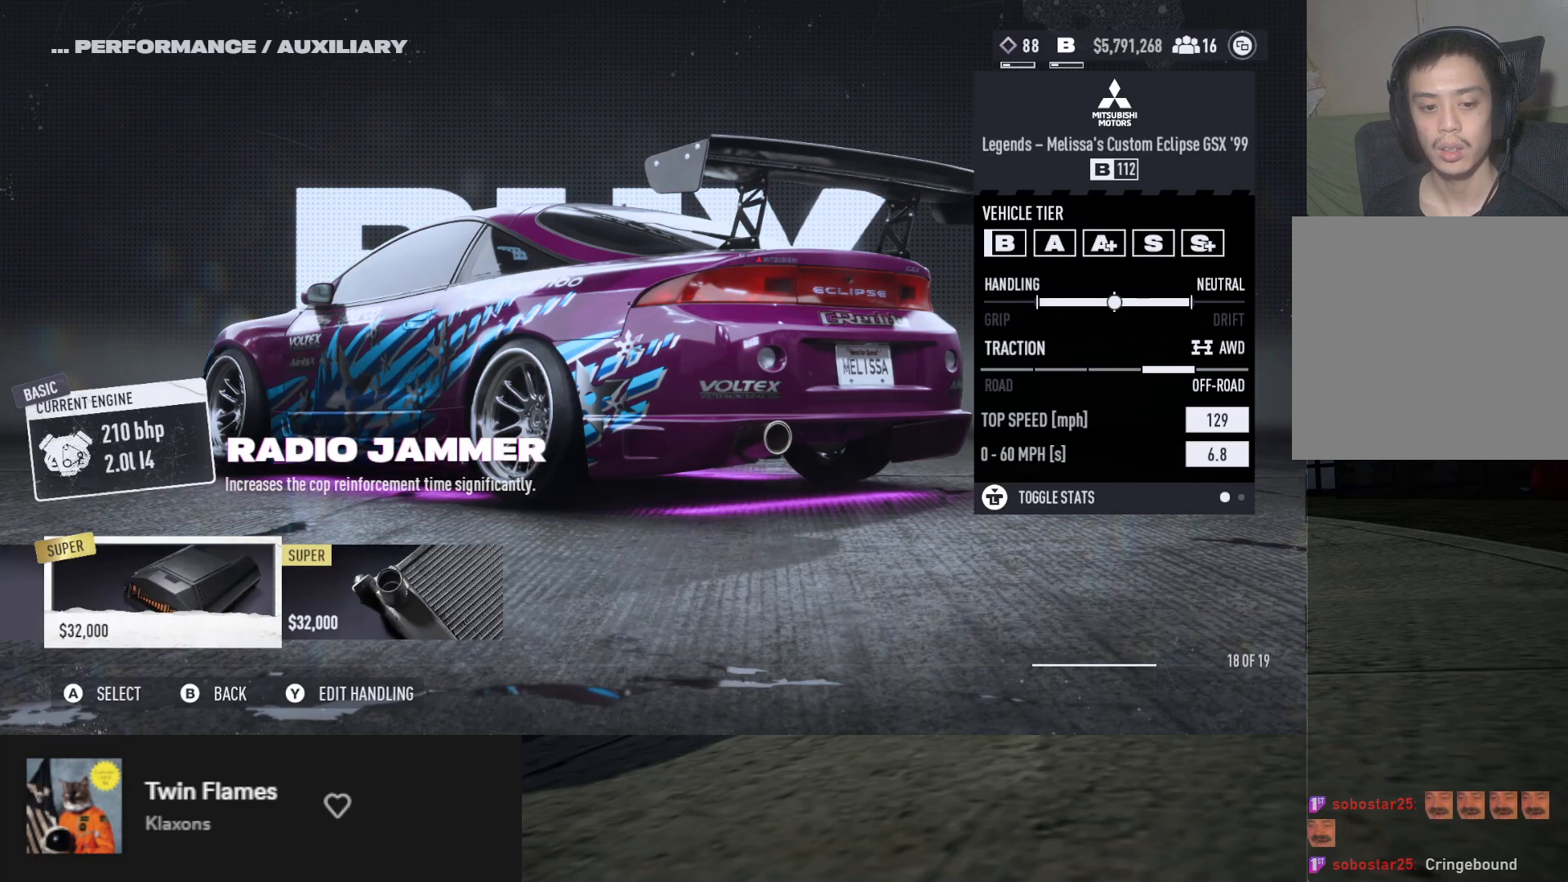
{"buttons": [], "left_stick": "center", "right_stick": "center", "events": []}
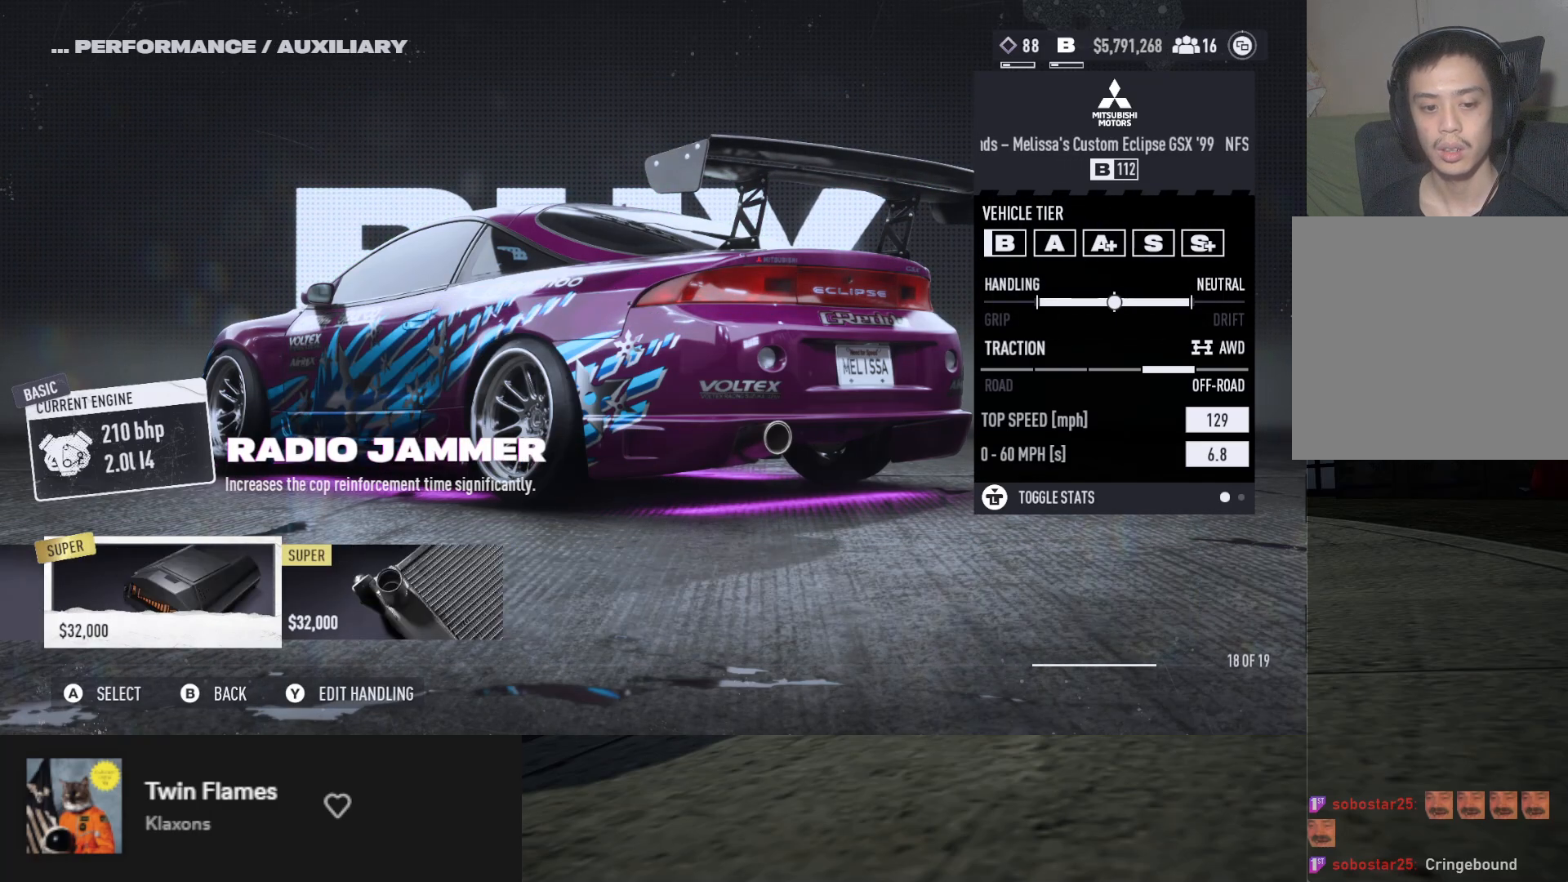
{"buttons": [], "left_stick": "center", "right_stick": "center", "events": [[150, "DPAD_LEFT", "down"], [183, "DPAD_LEFT", "up"], [300, "DPAD_LEFT", "down"], [400, "DPAD_LEFT", "up"]]}
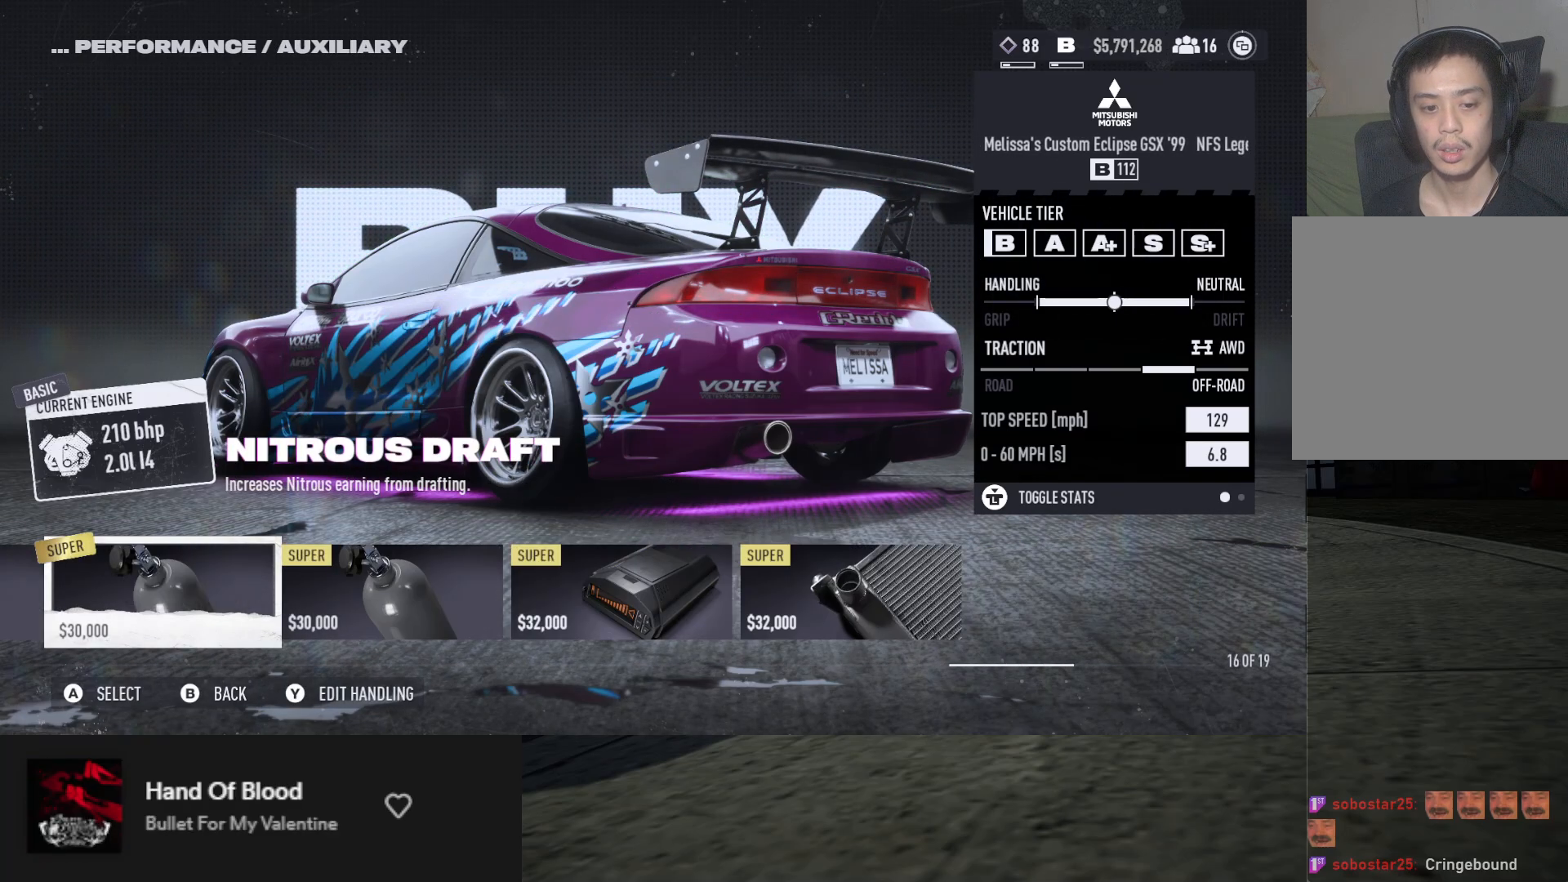
{"buttons": [], "left_stick": "center", "right_stick": "center", "events": []}
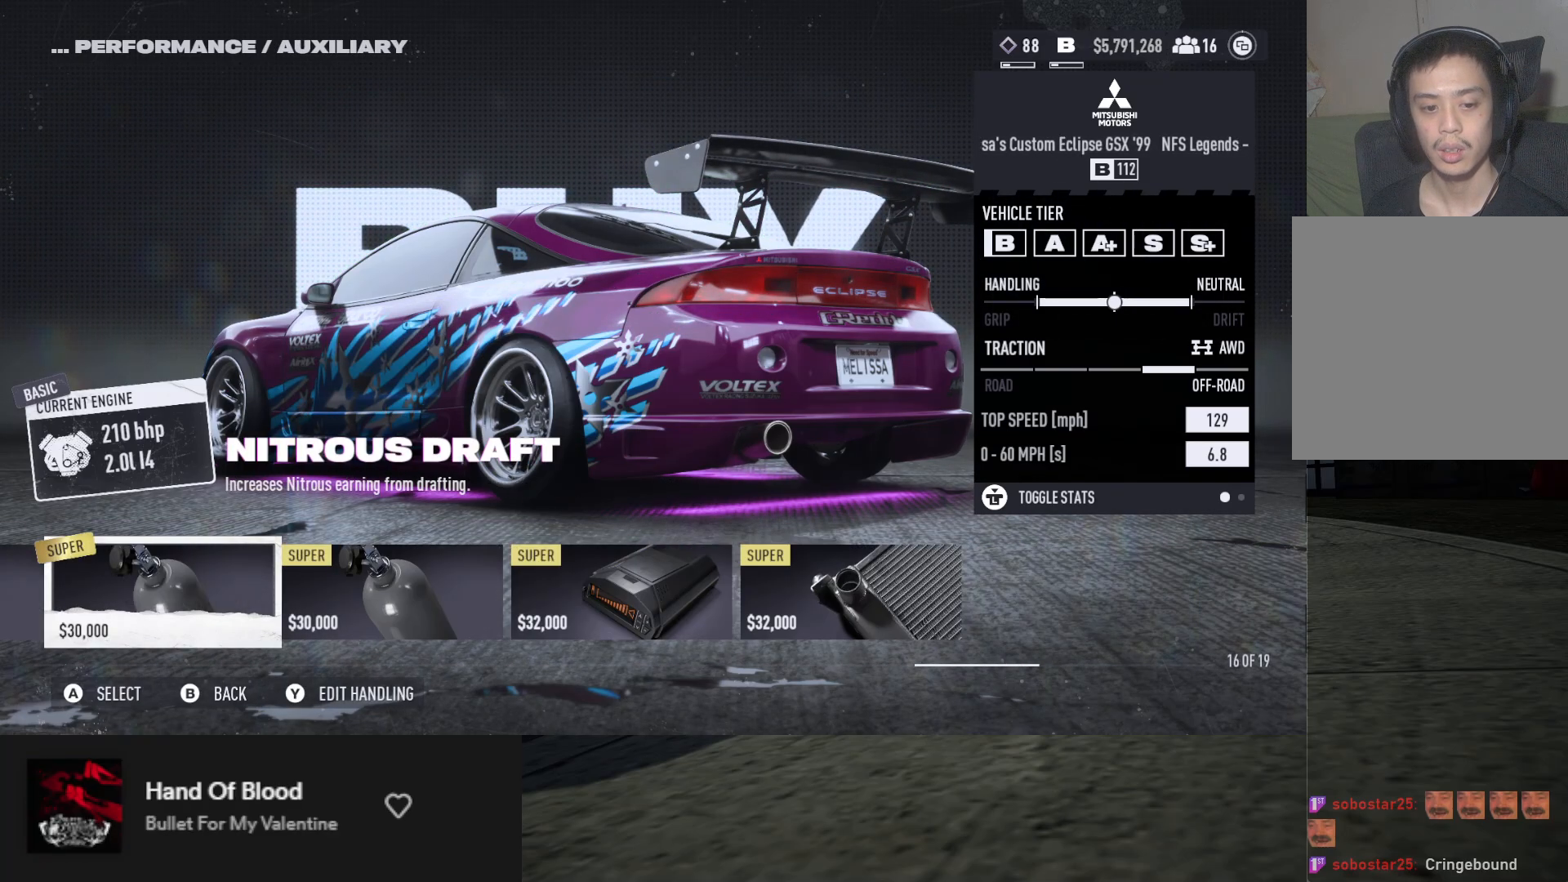
{"buttons": [], "left_stick": "center", "right_stick": "center", "events": []}
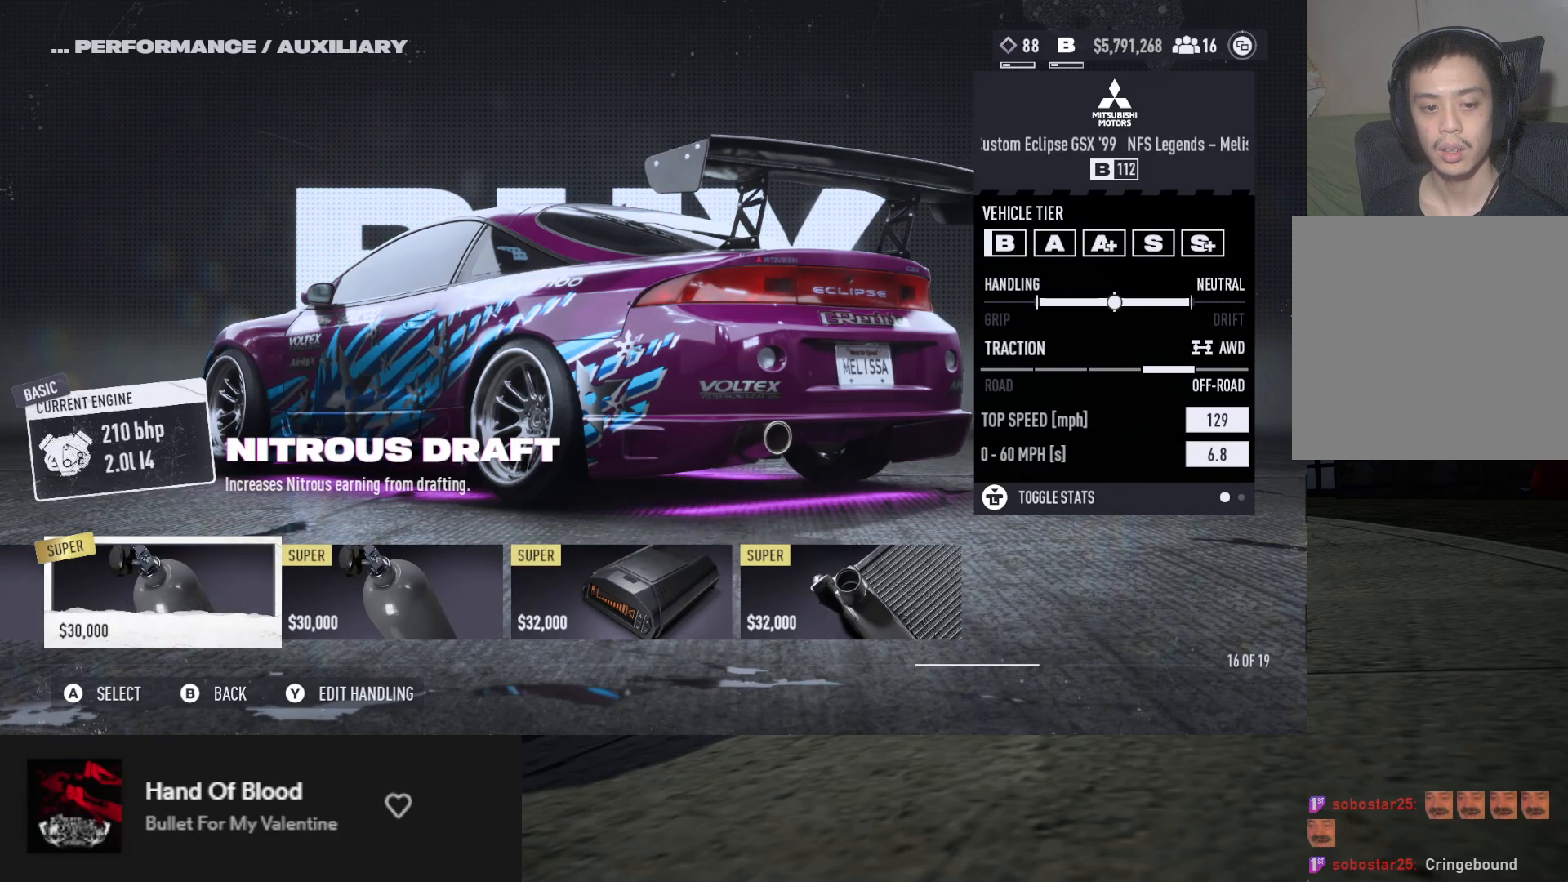
{"buttons": [], "left_stick": "center", "right_stick": "center", "events": [[367, "DPAD_LEFT", "down"], [483, "DPAD_LEFT", "up"]]}
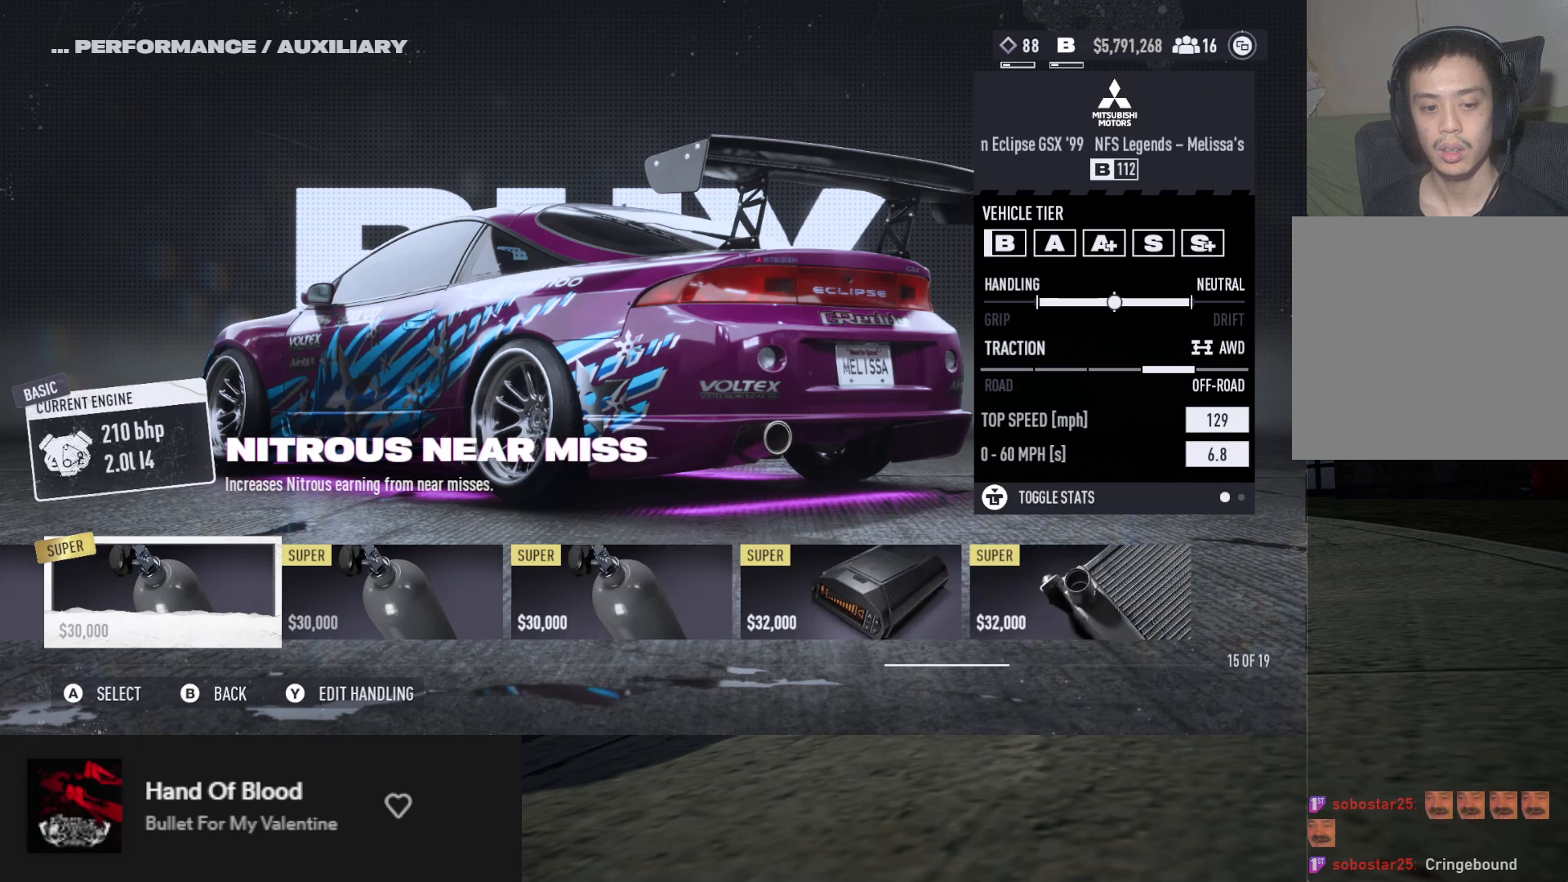
{"buttons": ["DPAD_LEFT"], "left_stick": "center", "right_stick": "center", "events": [[50, "DPAD_LEFT", "down"], [150, "DPAD_LEFT", "up"], [217, "DPAD_LEFT", "down"], [317, "DPAD_LEFT", "up"], [367, "DPAD_LEFT", "down"], [450, "DPAD_LEFT", "up"], [500, "DPAD_LEFT", "down"]]}
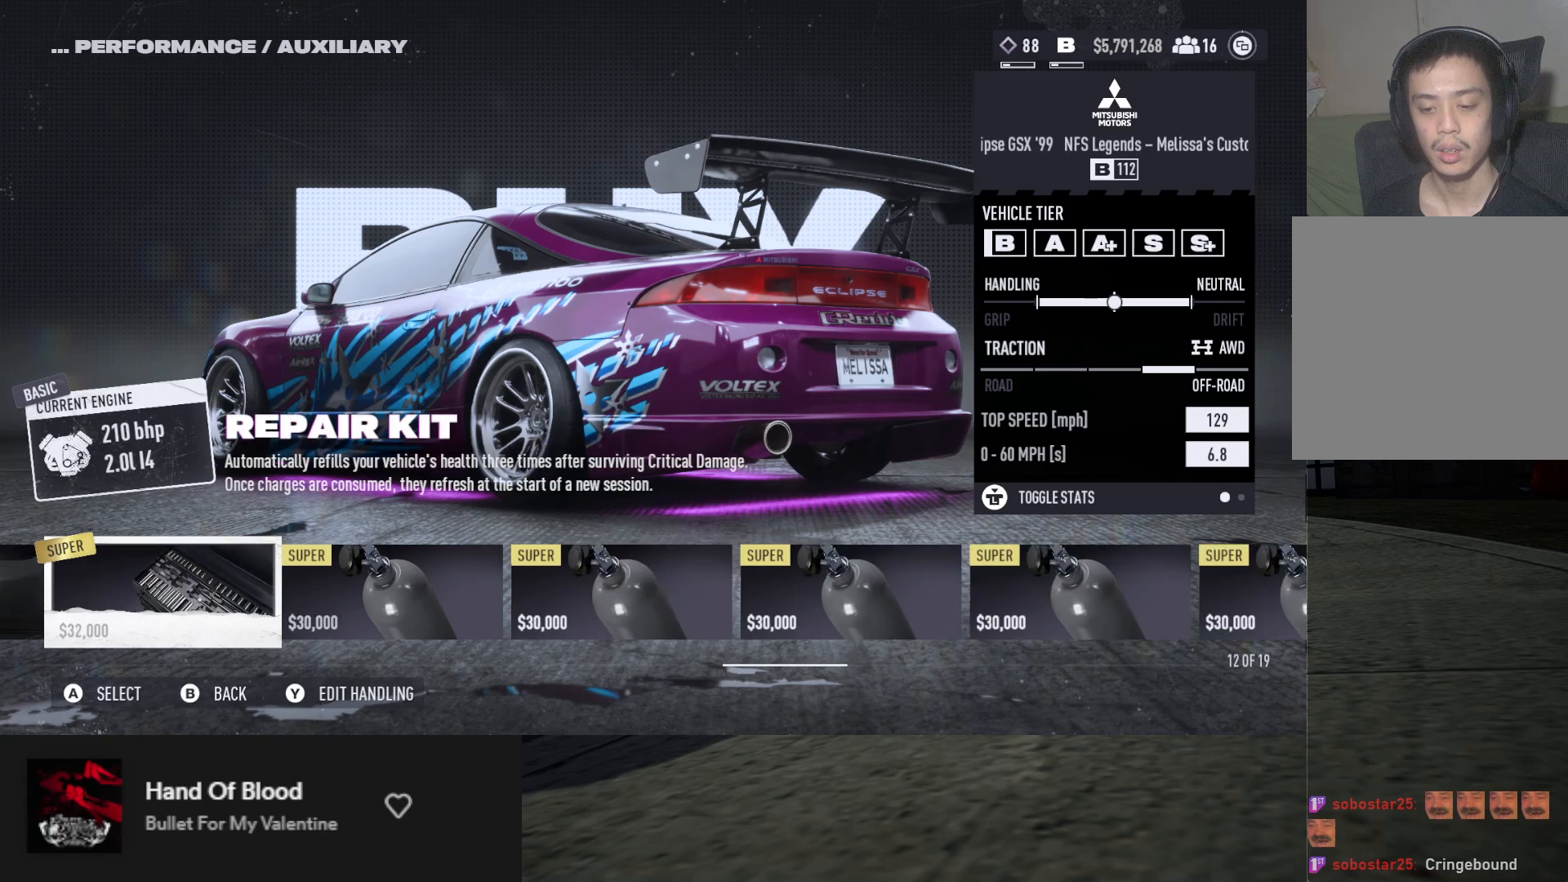
{"buttons": ["DPAD_RIGHT"], "left_stick": "center", "right_stick": "center", "events": [[117, "DPAD_LEFT", "up"], [167, "DPAD_LEFT", "down"], [267, "DPAD_LEFT", "up"], [483, "DPAD_RIGHT", "down"]]}
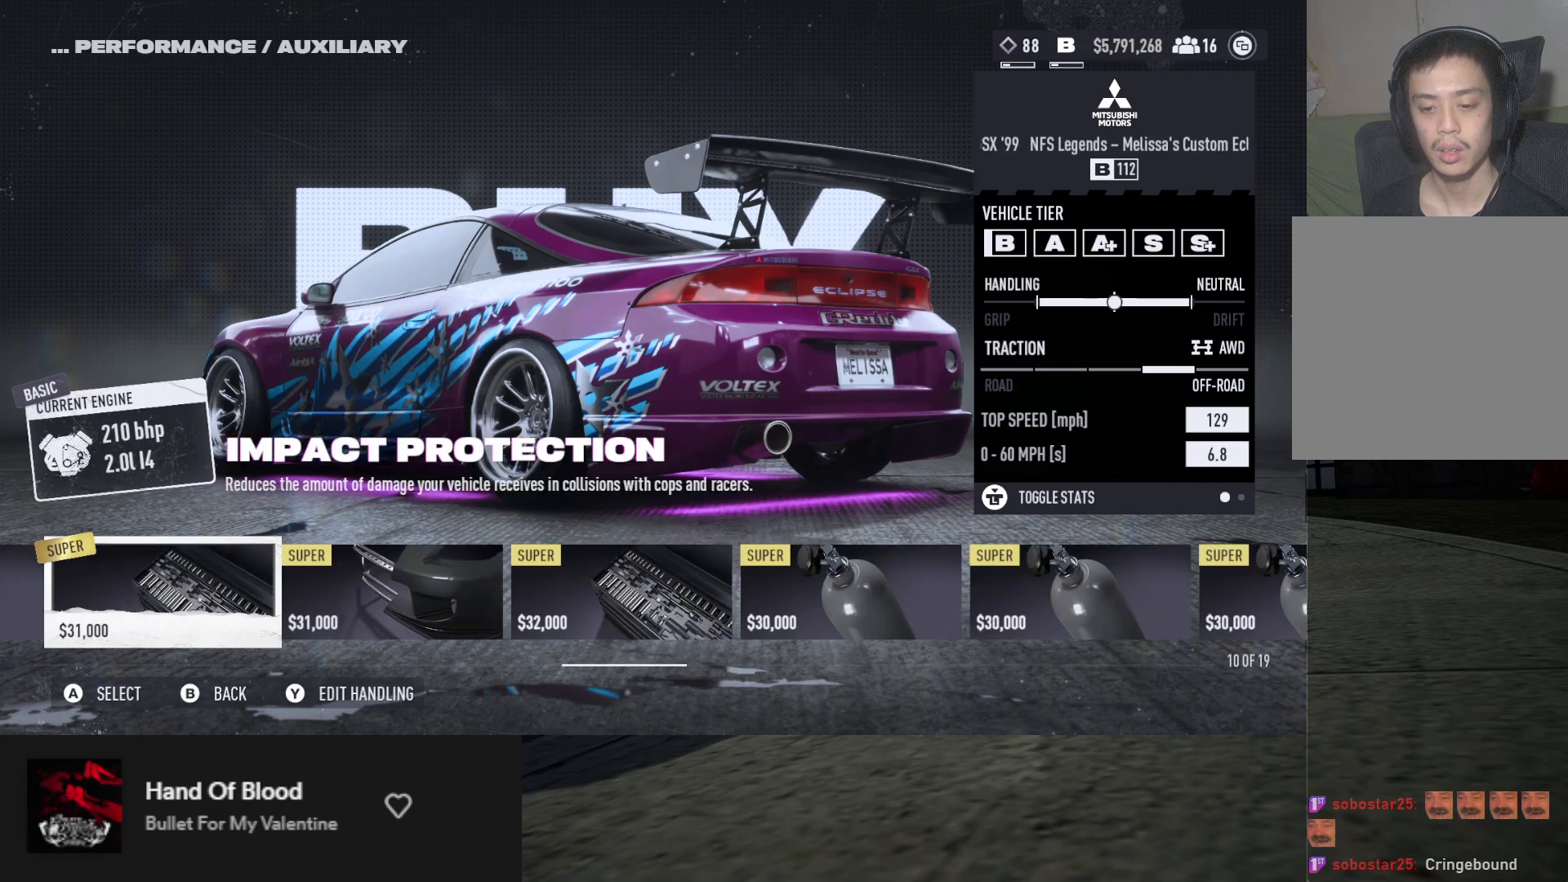
{"buttons": [], "left_stick": "center", "right_stick": "center", "events": [[67, "DPAD_RIGHT", "up"], [200, "DPAD_LEFT", "down"], [300, "DPAD_LEFT", "up"], [417, "DPAD_RIGHT", "down"], [500, "DPAD_RIGHT", "up"]]}
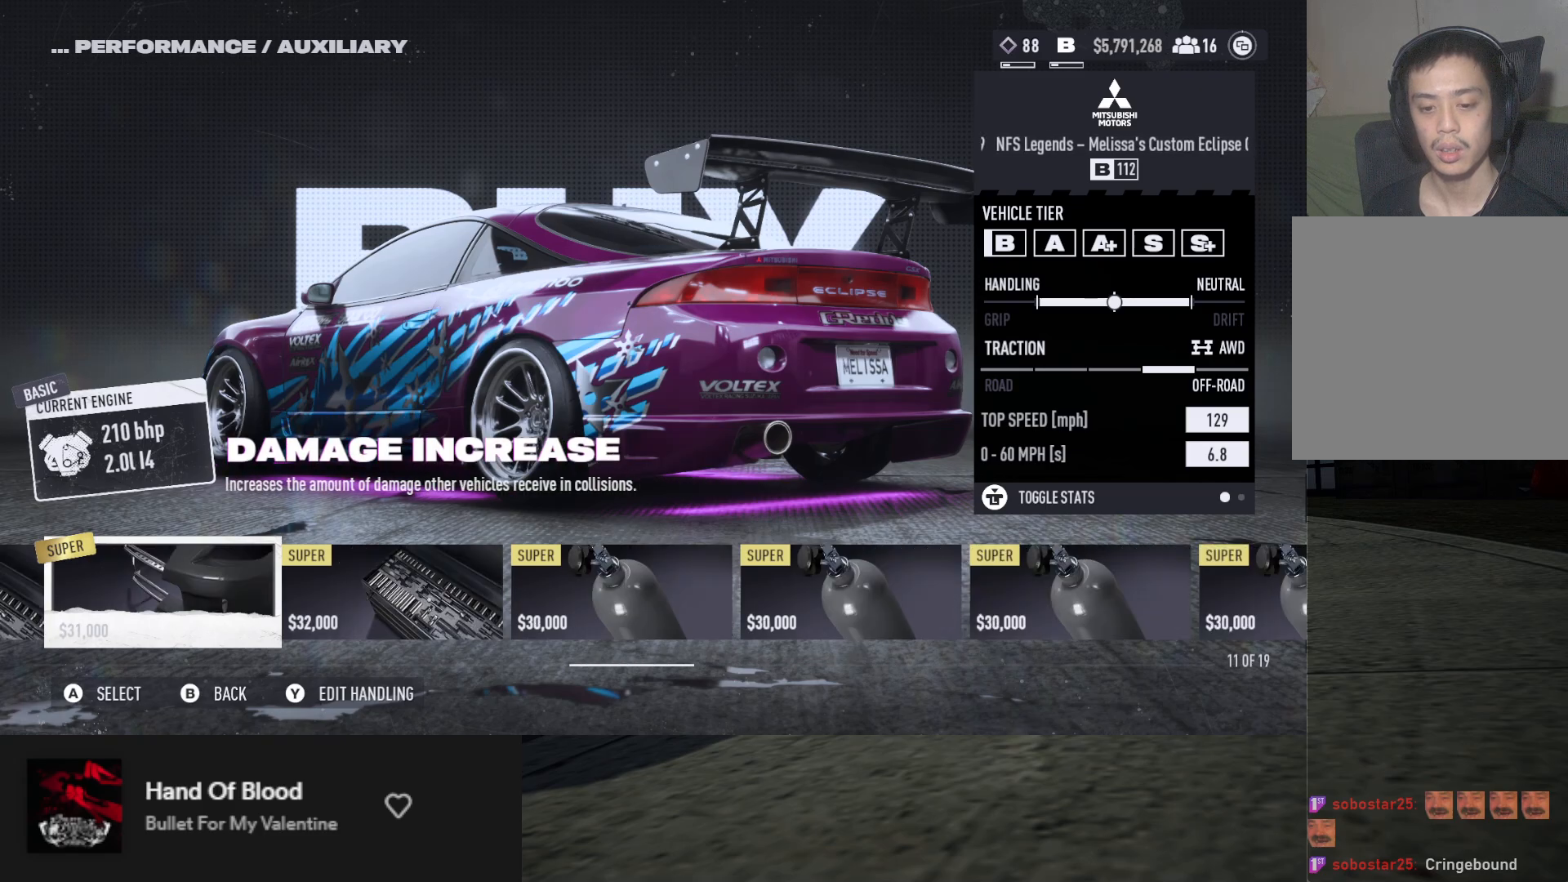
{"buttons": [], "left_stick": "center", "right_stick": "center", "events": [[50, "DPAD_RIGHT", "down"], [150, "DPAD_RIGHT", "up"], [233, "DPAD_RIGHT", "down"], [317, "DPAD_RIGHT", "up"]]}
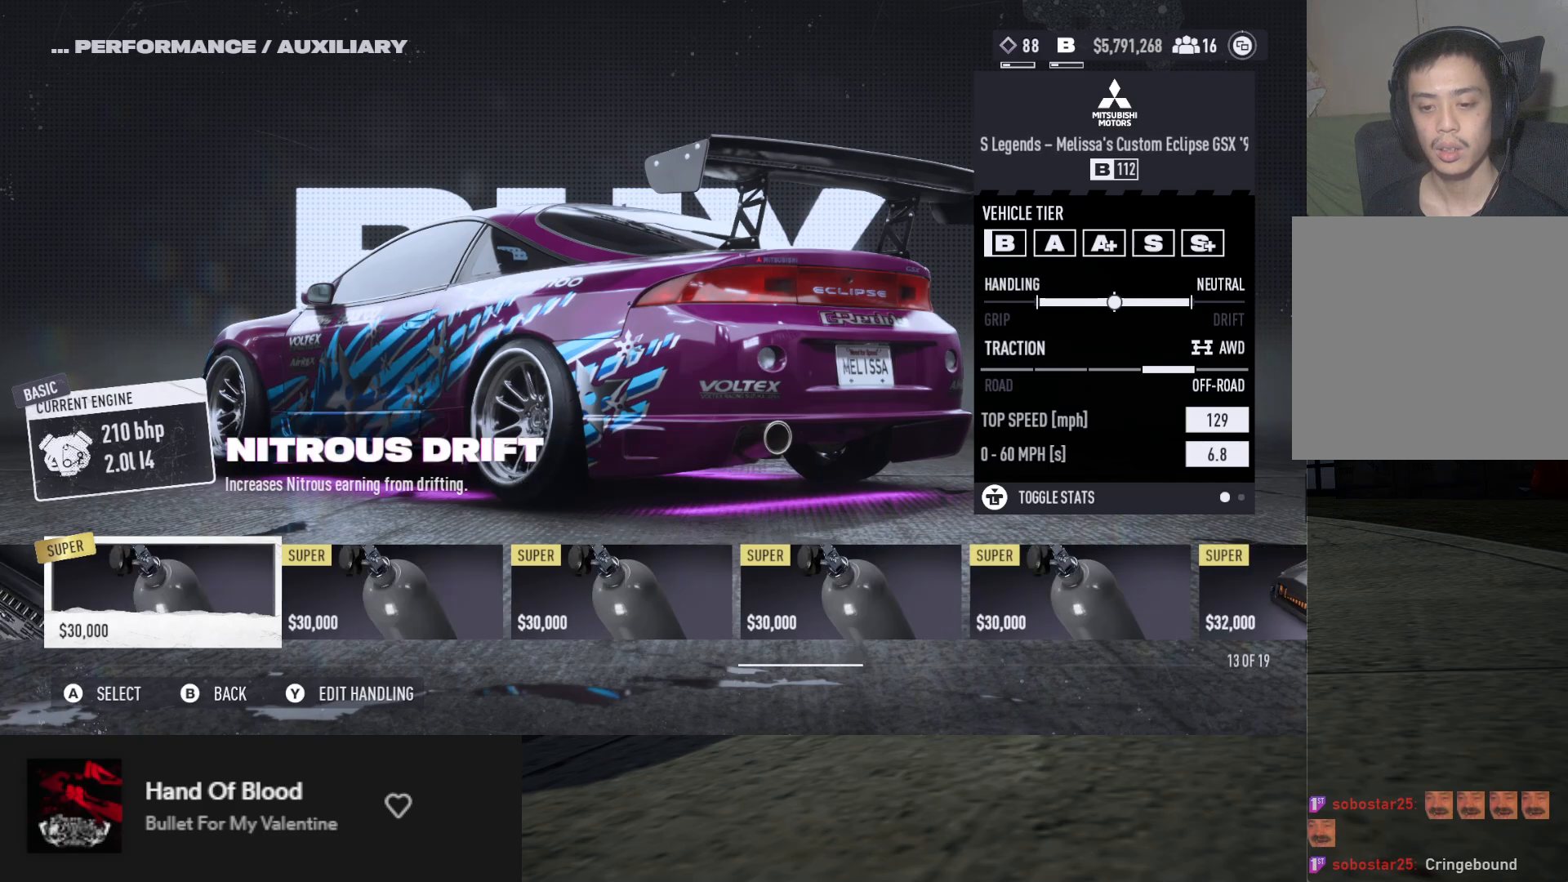
{"buttons": [], "left_stick": "center", "right_stick": "center", "events": [[183, "DPAD_RIGHT", "down"], [267, "DPAD_RIGHT", "up"], [383, "DPAD_LEFT", "down"], [467, "DPAD_LEFT", "up"]]}
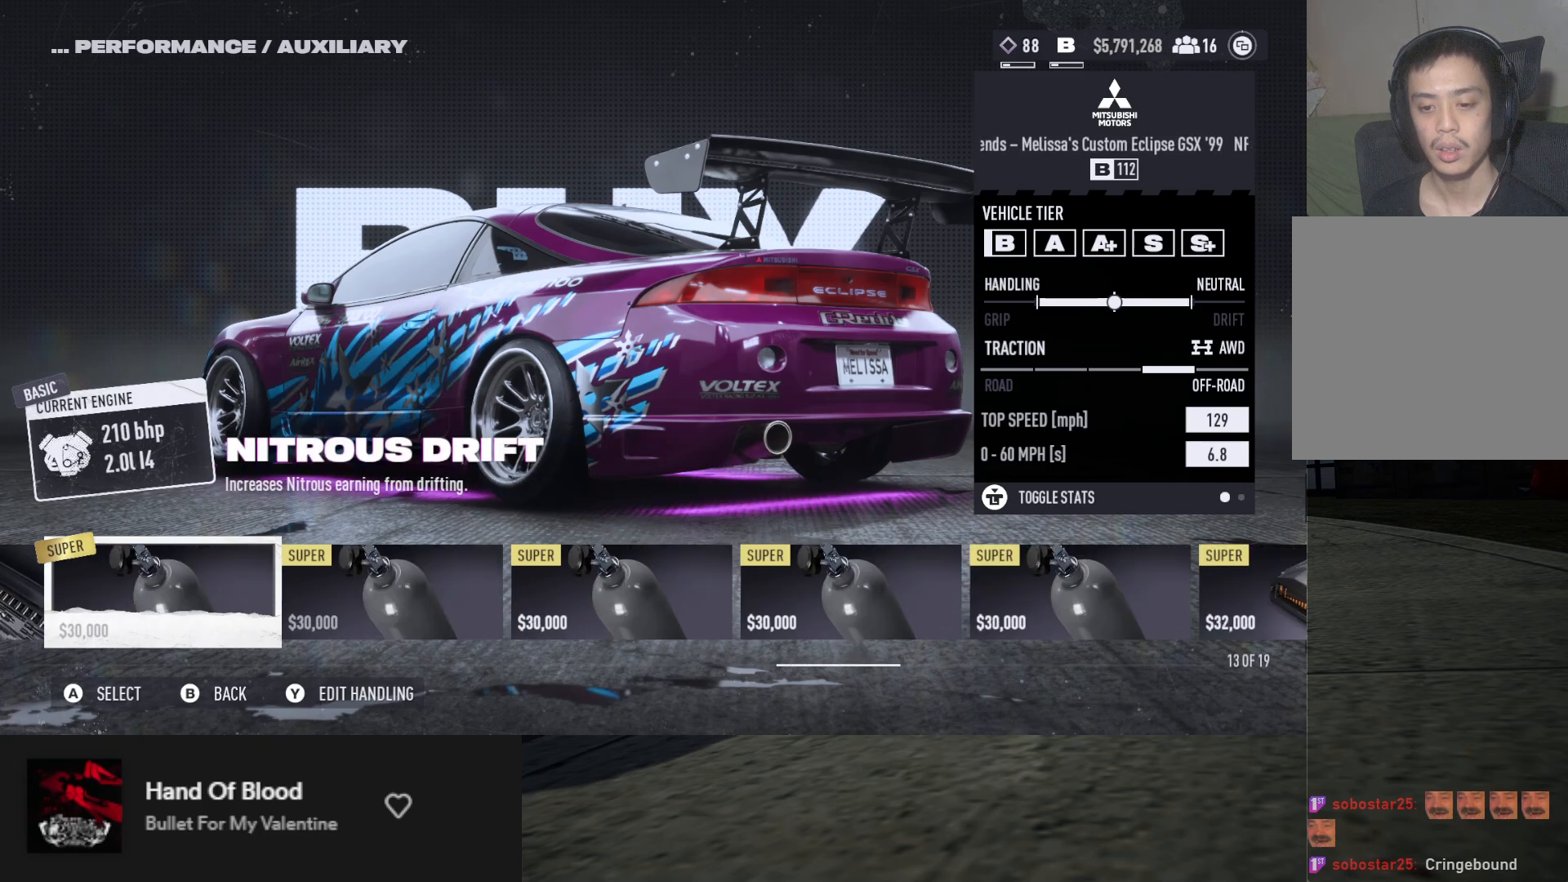
{"buttons": [], "left_stick": "center", "right_stick": "center", "events": []}
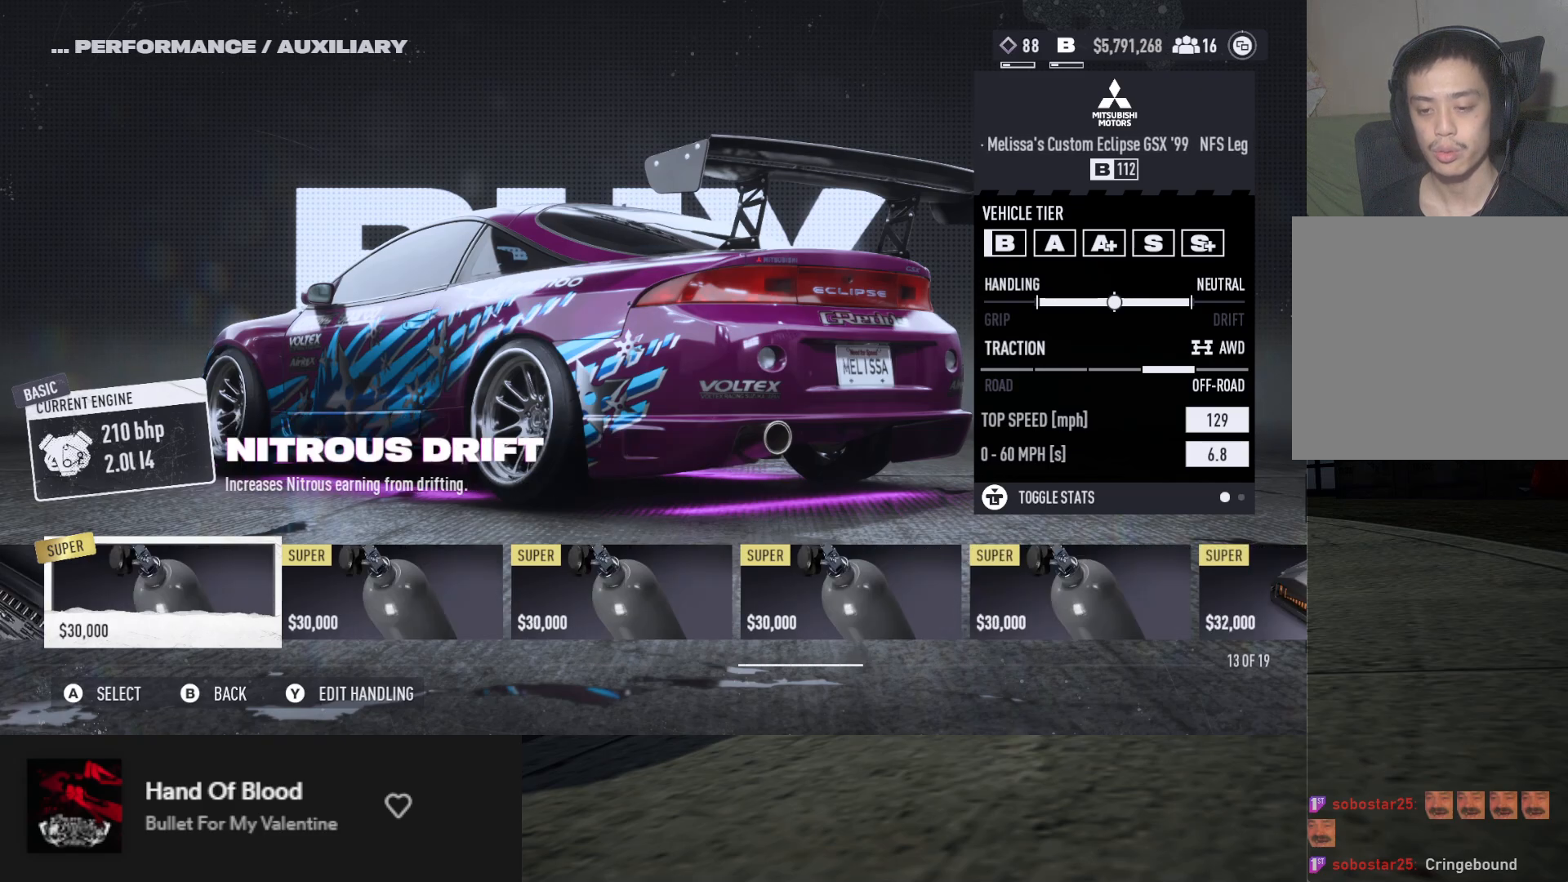
{"buttons": [], "left_stick": "center", "right_stick": "center", "events": []}
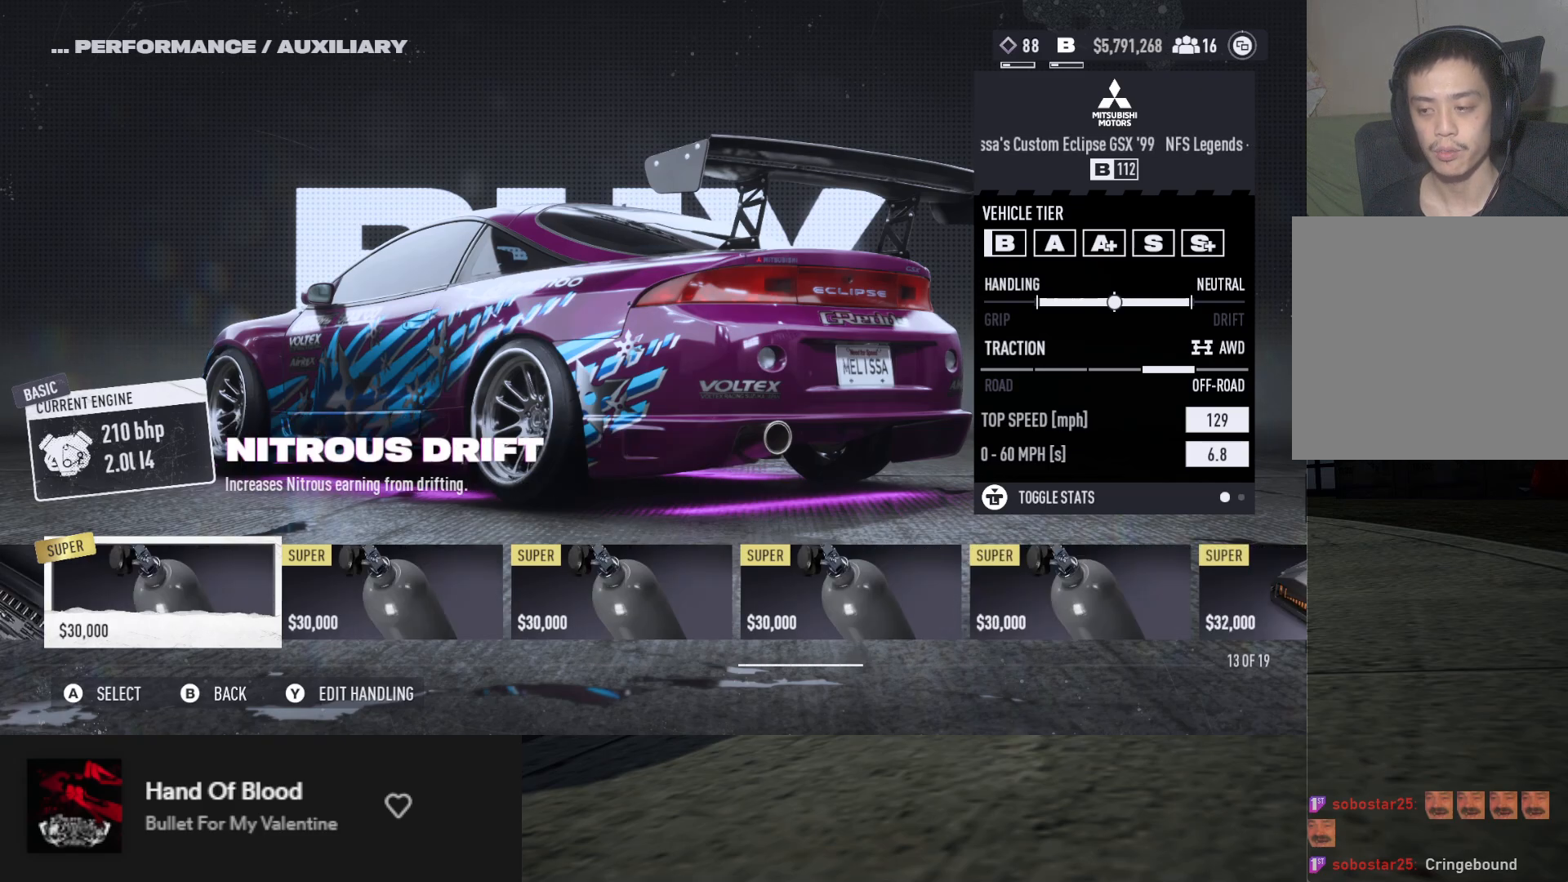
{"buttons": ["A"], "left_stick": "center", "right_stick": "center", "events": [[33, "A", "down"], [100, "A", "up"], [500, "A", "down"]]}
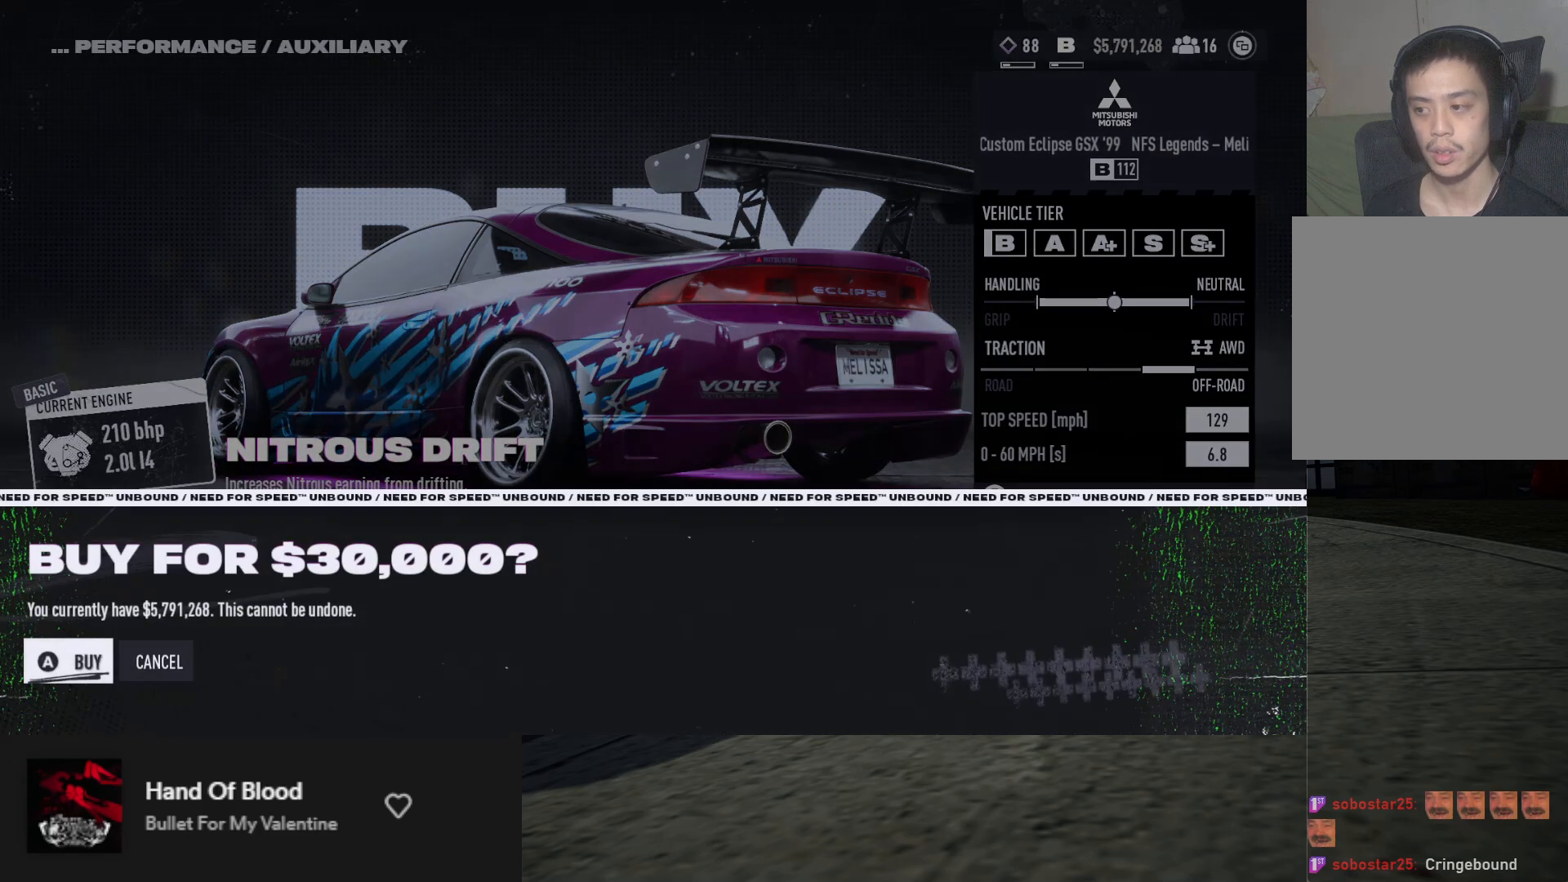
{"buttons": [], "left_stick": "center", "right_stick": "center", "events": [[33, "A", "up"]]}